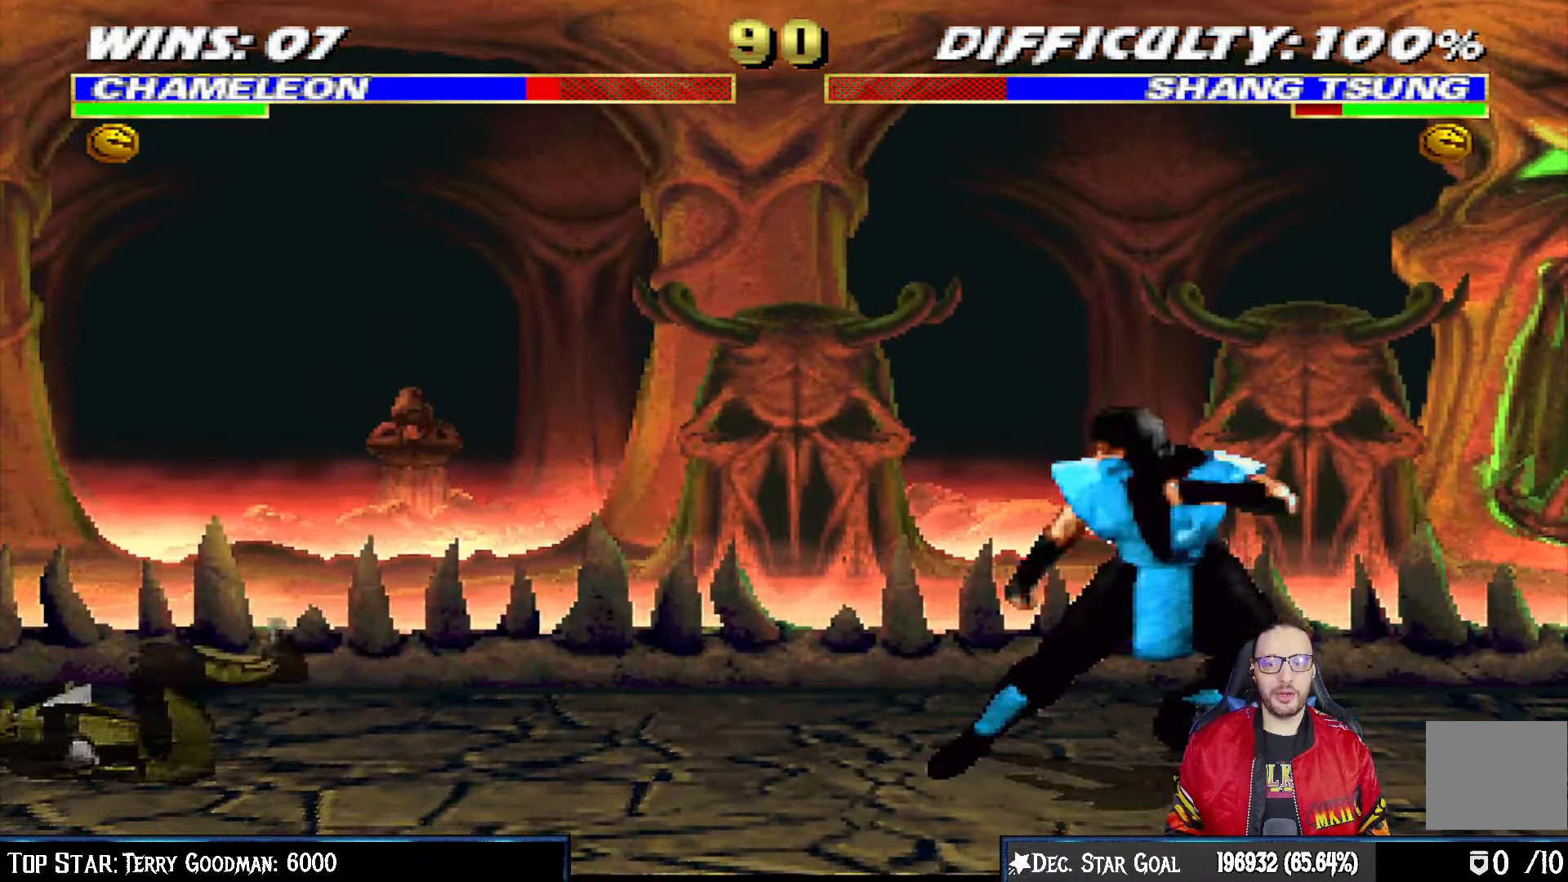
Gameplay with a controller (PlayStation layout); each line is a JSON object with the inputs held at the frame after it. "events" lists button and stick changes between this image and that frame as [ms after this image, input, new state], when the widget could be followed in between.
{"buttons": ["L1", "DPAD_UP", "DPAD_RIGHT"], "left_stick": "center", "right_stick": "center", "events": [[267, "DPAD_RIGHT", "down"], [267, "L1", "down"], [383, "DPAD_UP", "down"]]}
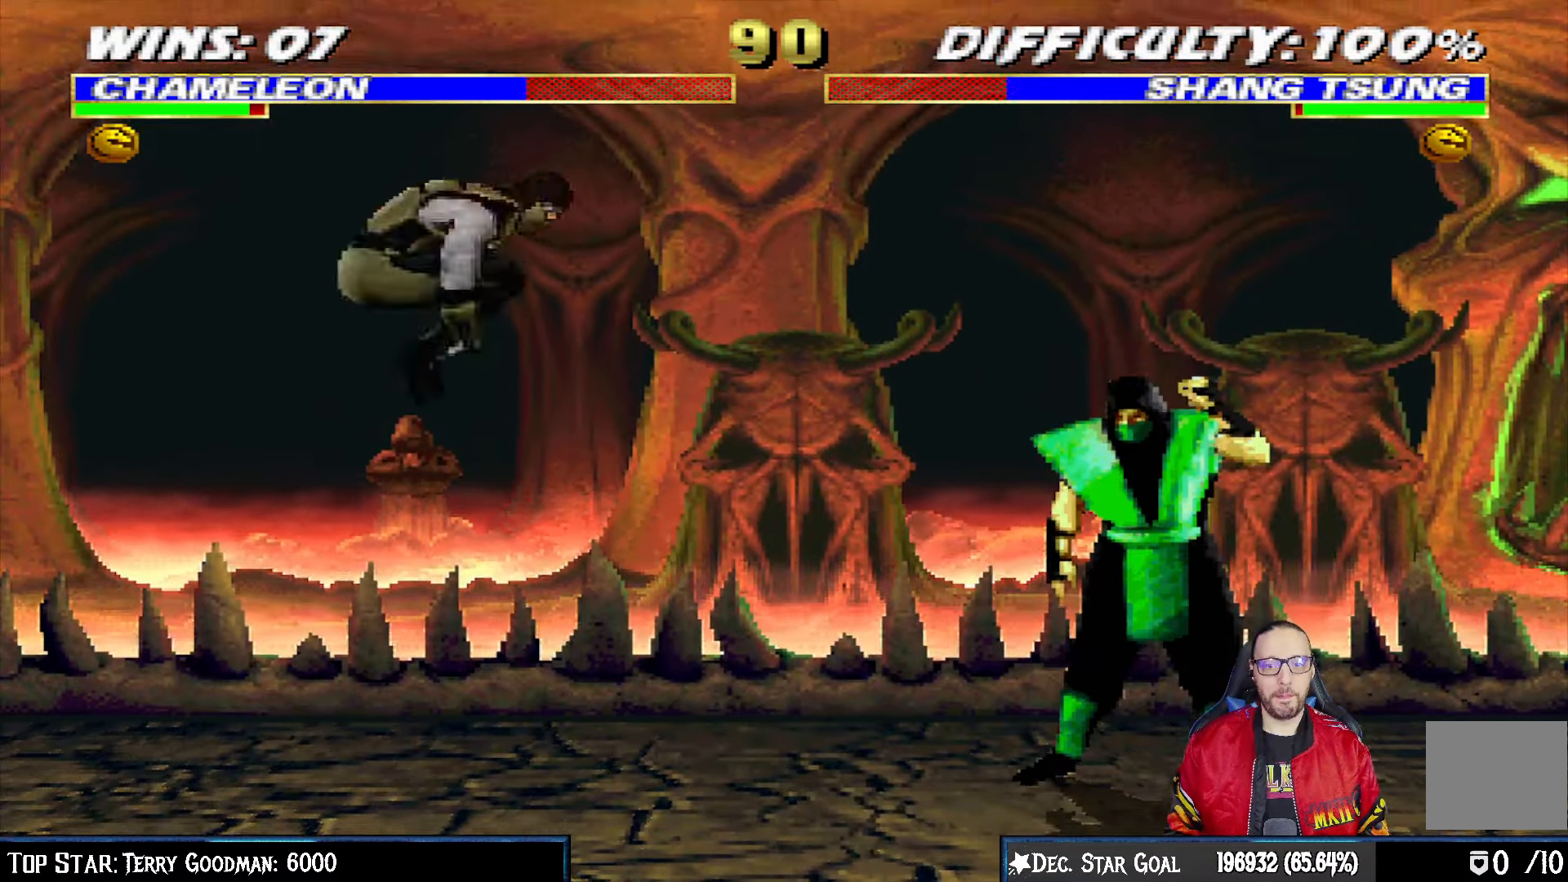
{"buttons": ["L1"], "left_stick": "center", "right_stick": "center", "events": [[350, "SQUARE", "down"], [400, "DPAD_UP", "up"], [417, "DPAD_RIGHT", "up"], [450, "SQUARE", "up"]]}
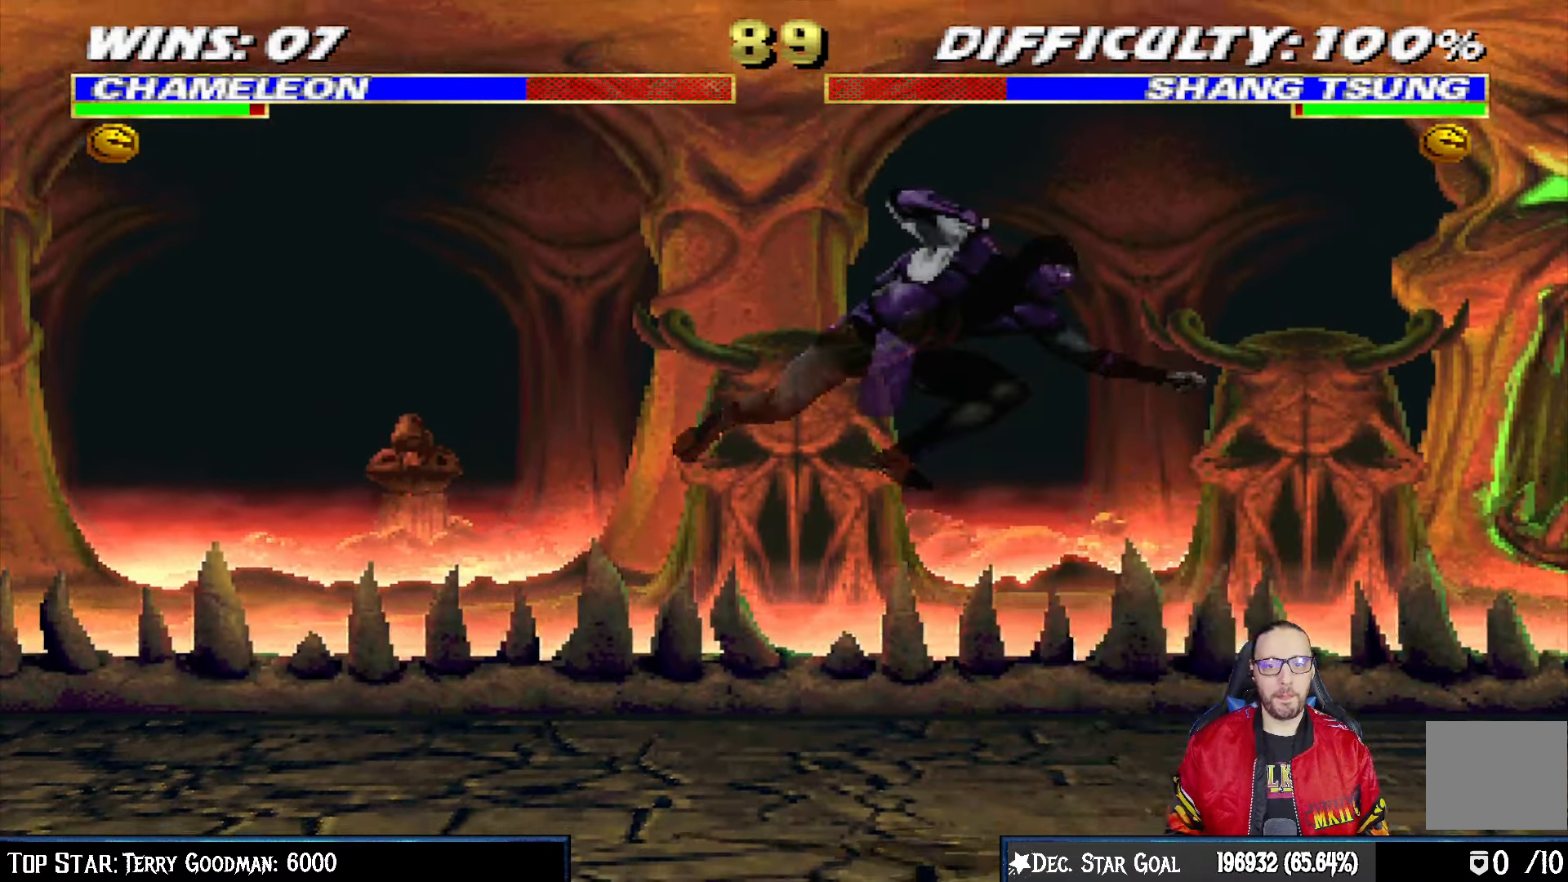
{"buttons": ["TRIANGLE", "L1", "DPAD_LEFT"], "left_stick": "center", "right_stick": "center", "events": [[17, "SQUARE", "down"], [100, "SQUARE", "up"], [183, "DPAD_LEFT", "down"], [183, "SQUARE", "down"], [233, "SQUARE", "up"], [317, "SQUARE", "down"], [417, "SQUARE", "up"], [417, "TRIANGLE", "down"]]}
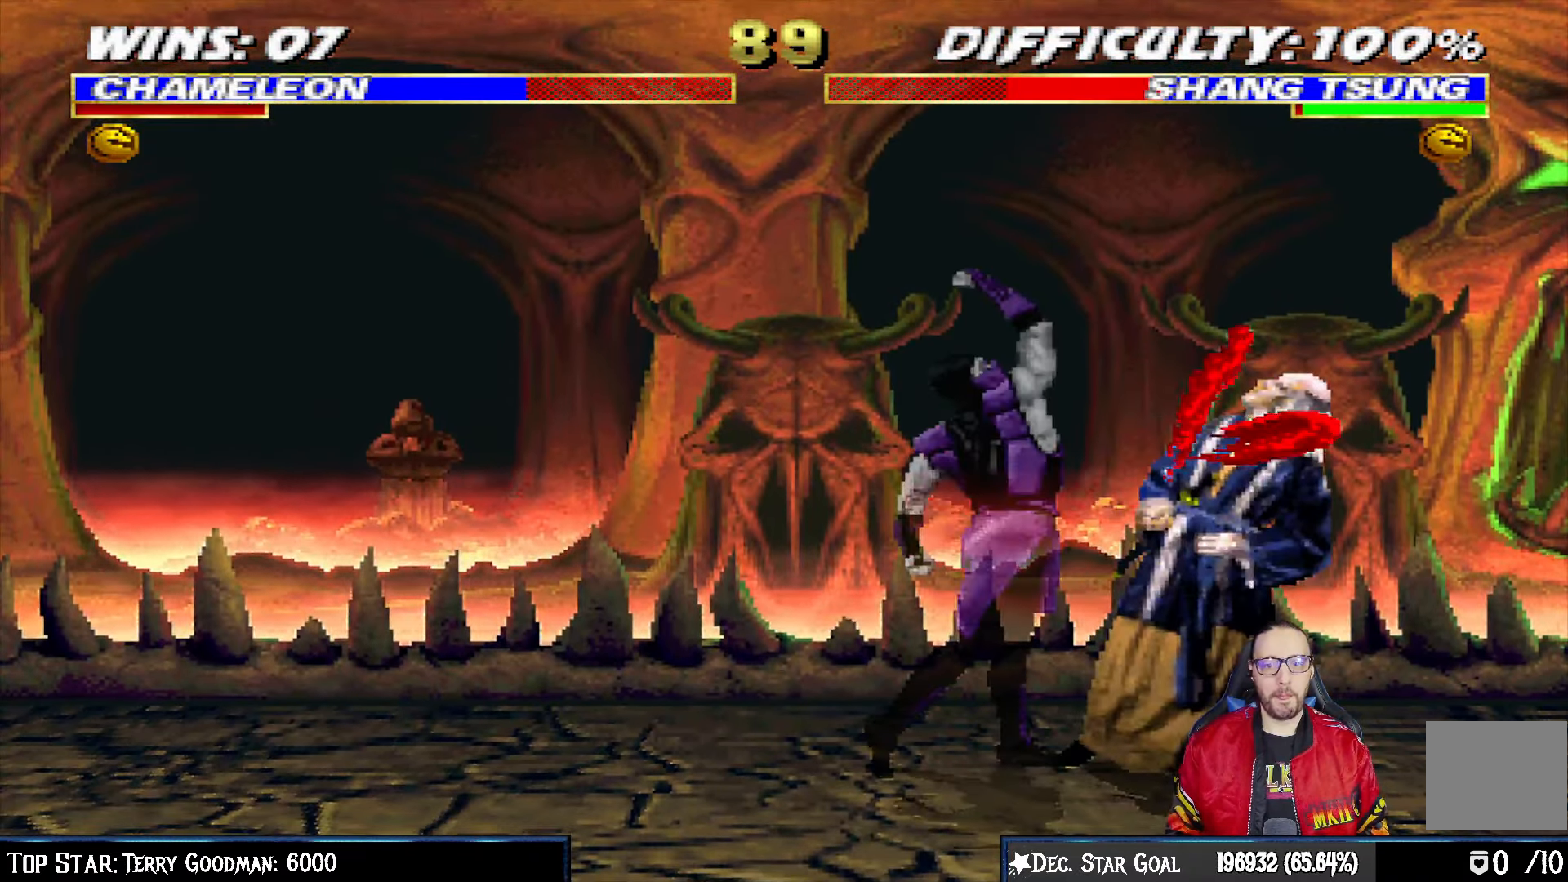
{"buttons": ["TRIANGLE", "L1", "DPAD_UP", "DPAD_LEFT"], "left_stick": "center", "right_stick": "center", "events": [[50, "CIRCLE", "down"], [150, "TRIANGLE", "up"], [183, "CIRCLE", "up"], [217, "DPAD_UP", "down"], [250, "CIRCLE", "down"], [250, "TRIANGLE", "down"], [333, "CIRCLE", "up"], [350, "TRIANGLE", "up"], [500, "TRIANGLE", "down"]]}
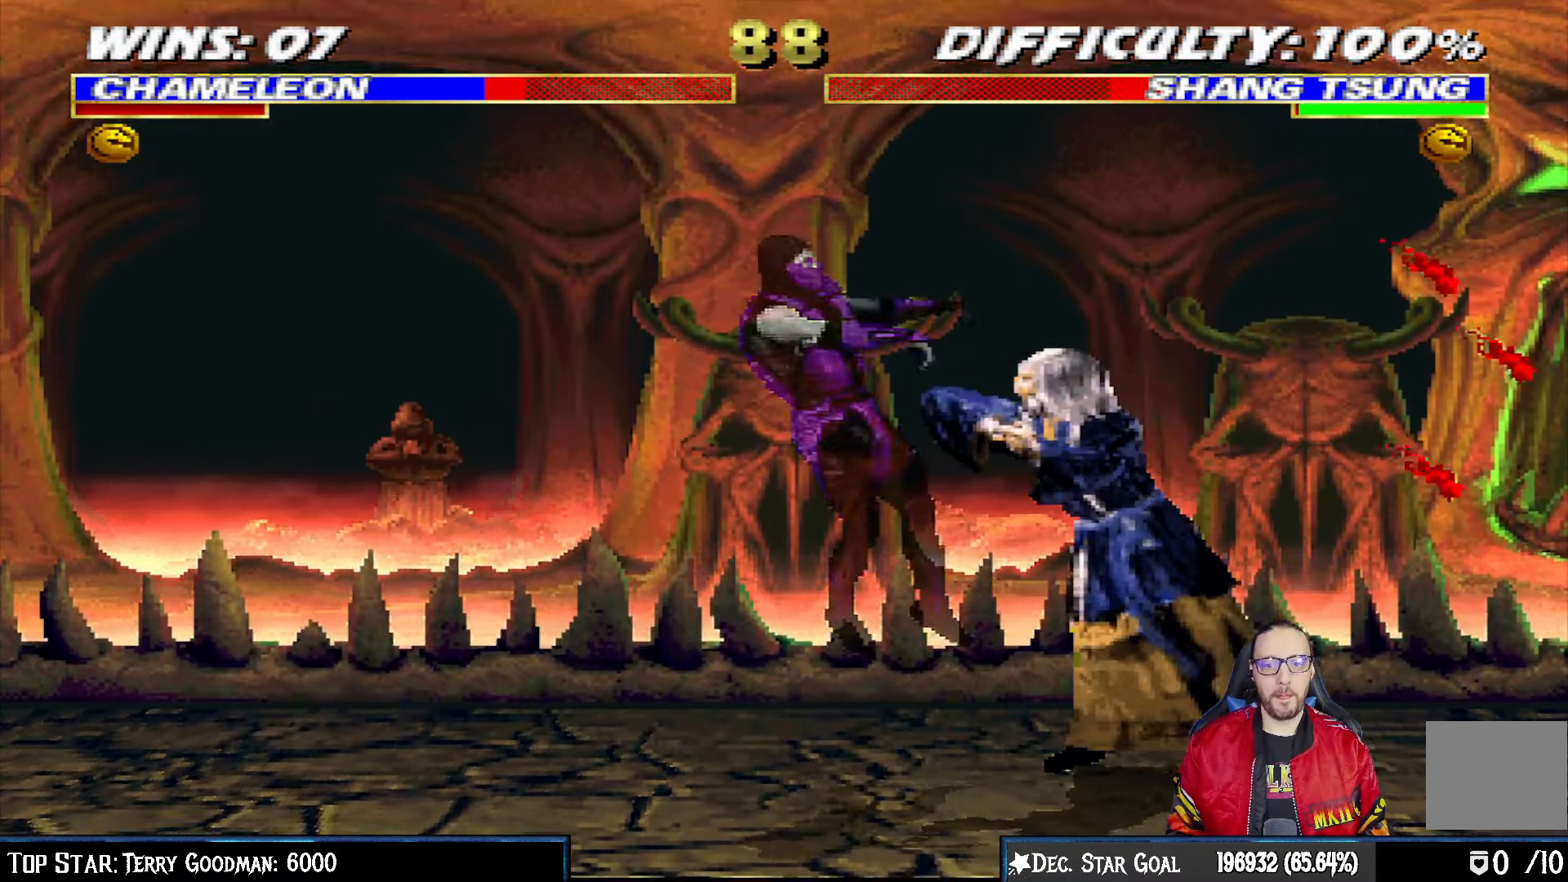
{"buttons": ["DPAD_DOWN", "DPAD_LEFT"], "left_stick": "center", "right_stick": "center", "events": [[117, "TRIANGLE", "up"], [133, "DPAD_LEFT", "up"], [167, "DPAD_UP", "up"], [167, "TRIANGLE", "down"], [183, "L1", "up"], [317, "TRIANGLE", "up"], [417, "DPAD_DOWN", "down"], [433, "DPAD_LEFT", "down"]]}
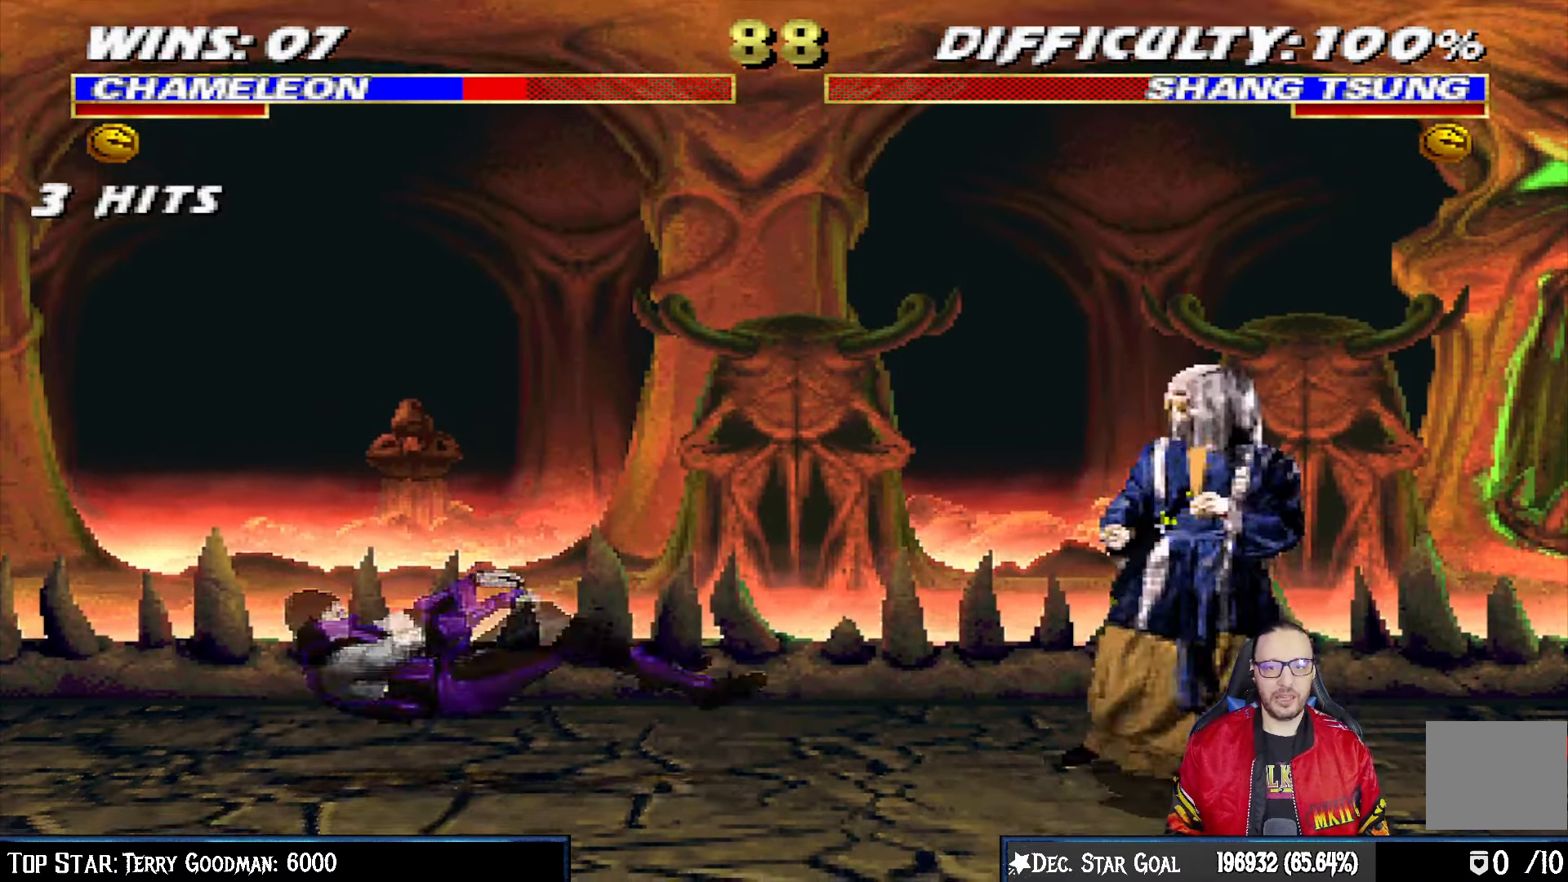
{"buttons": ["R1", "DPAD_DOWN", "DPAD_LEFT"], "left_stick": "center", "right_stick": "center", "events": [[100, "R1", "down"]]}
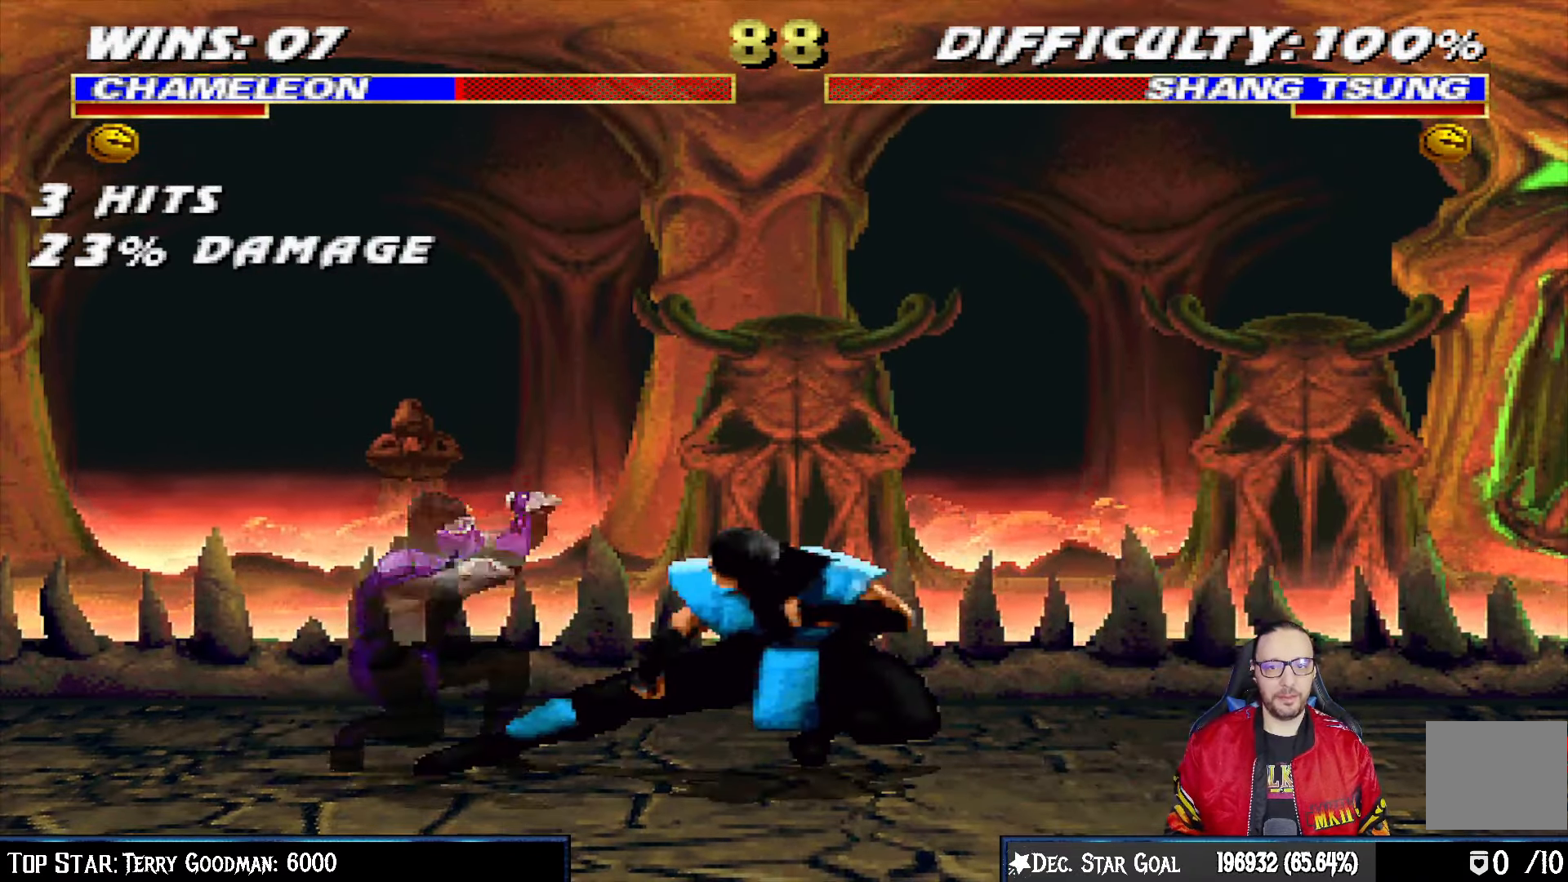
{"buttons": ["L1", "DPAD_UP", "DPAD_RIGHT"], "left_stick": "center", "right_stick": "center", "events": [[200, "DPAD_LEFT", "up"], [217, "DPAD_DOWN", "up"], [217, "R1", "up"], [333, "DPAD_RIGHT", "down"], [333, "DPAD_UP", "down"], [333, "L1", "down"]]}
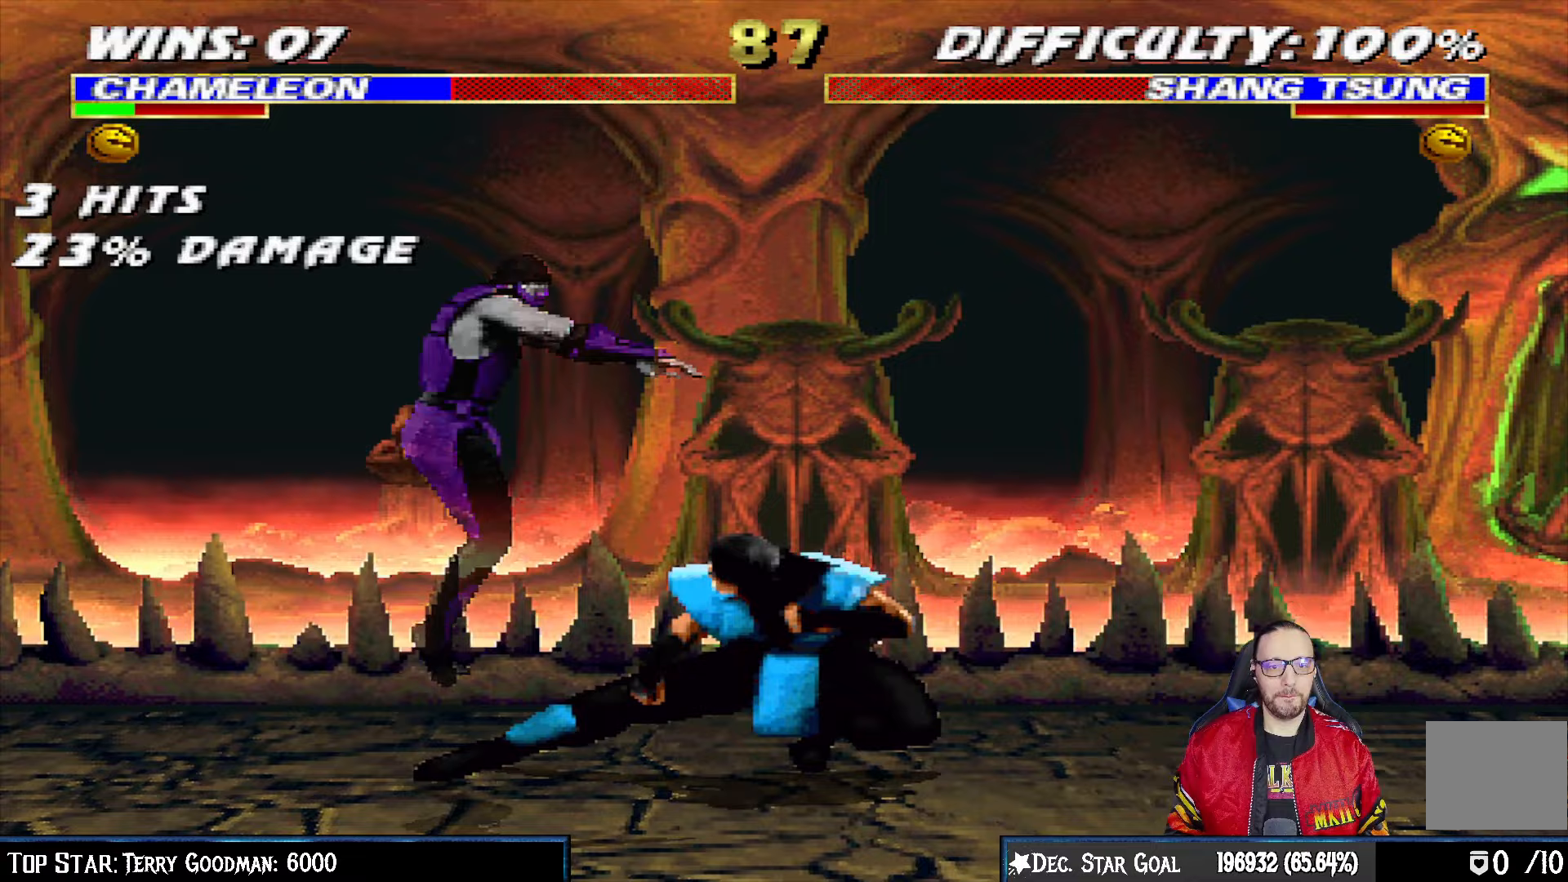
{"buttons": [], "left_stick": "center", "right_stick": "center", "events": [[350, "DPAD_UP", "up"], [350, "TRIANGLE", "down"], [367, "DPAD_RIGHT", "up"], [383, "L1", "up"], [500, "TRIANGLE", "up"]]}
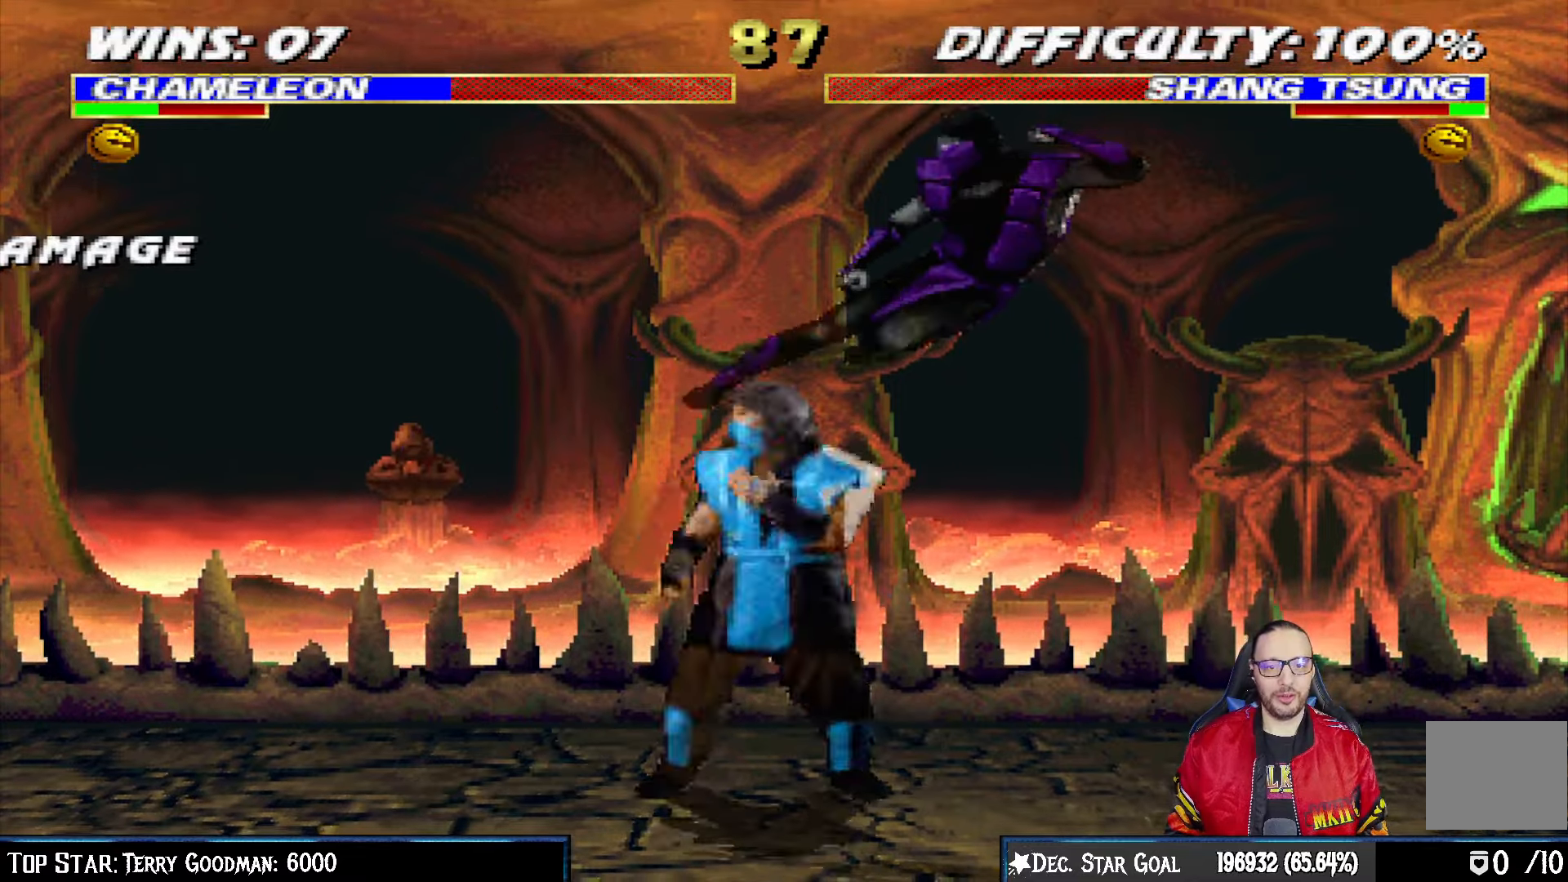
{"buttons": ["DPAD_RIGHT"], "left_stick": "center", "right_stick": "center", "events": [[33, "DPAD_RIGHT", "down"], [150, "DPAD_RIGHT", "up"], [217, "DPAD_RIGHT", "down"], [300, "DPAD_RIGHT", "up"], [350, "DPAD_RIGHT", "down"], [367, "SQUARE", "down"], [483, "SQUARE", "up"]]}
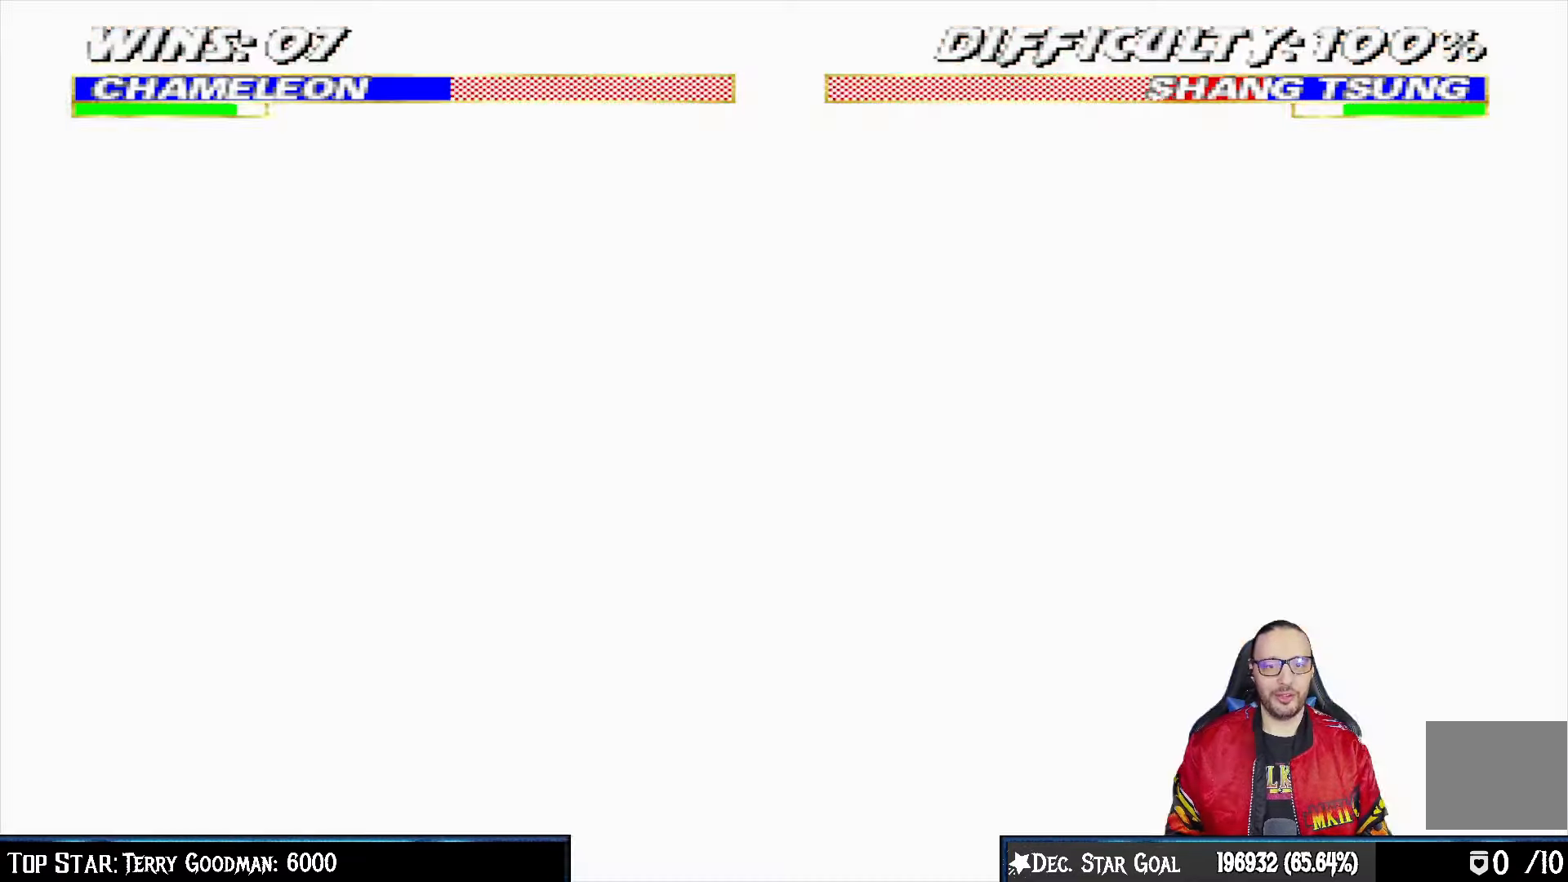
{"buttons": [], "left_stick": "center", "right_stick": "center"}
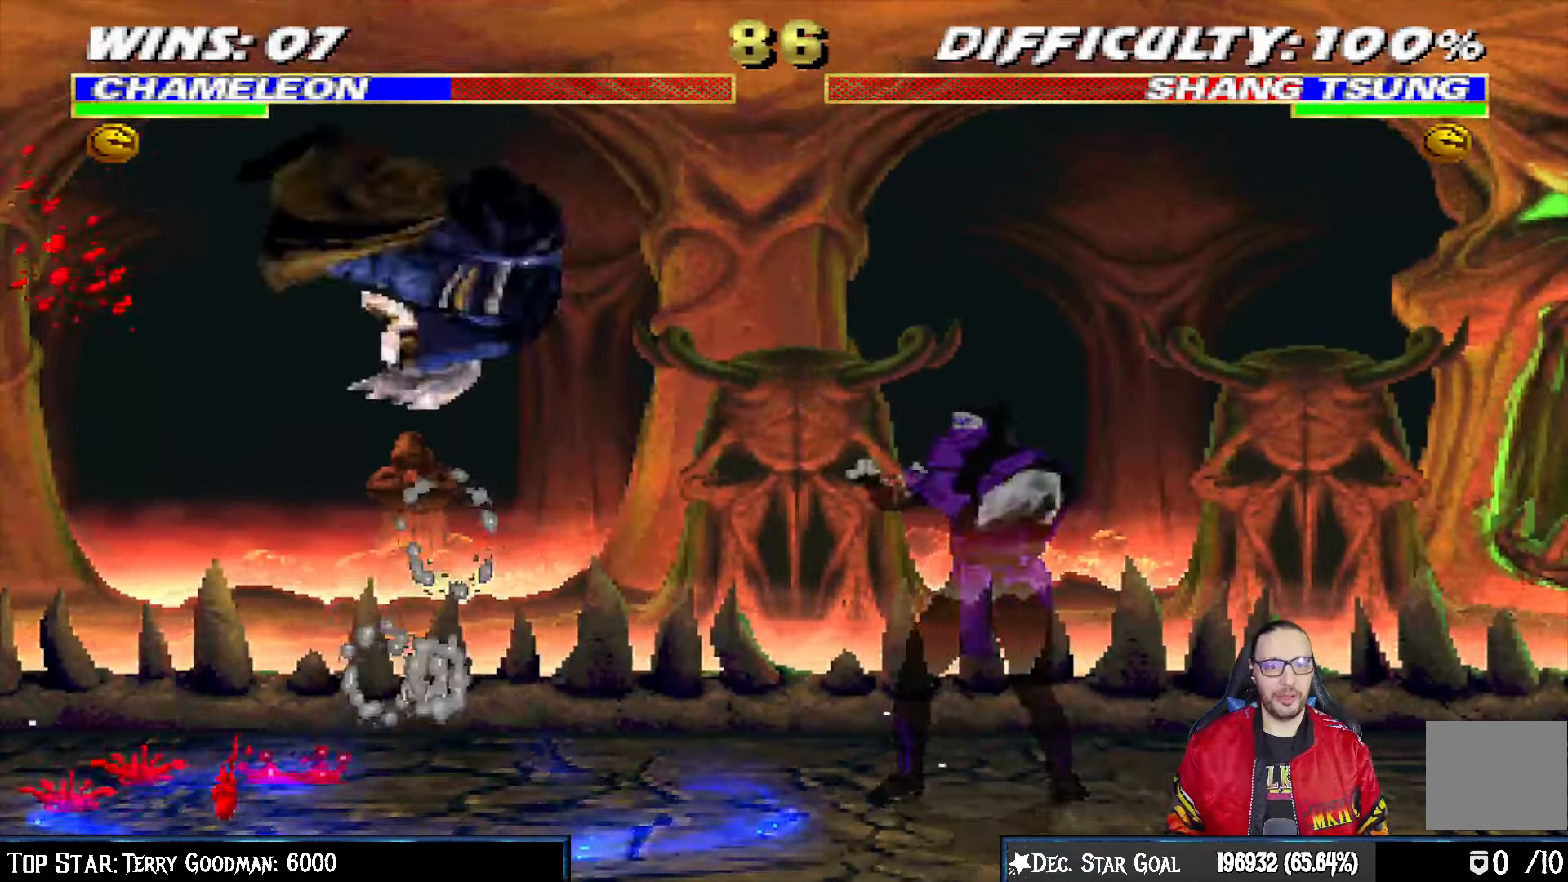
{"buttons": [], "left_stick": "center", "right_stick": "center", "events": [[167, "DPAD_LEFT", "down"], [167, "L1", "down"], [300, "DPAD_LEFT", "up"], [333, "L1", "up"]]}
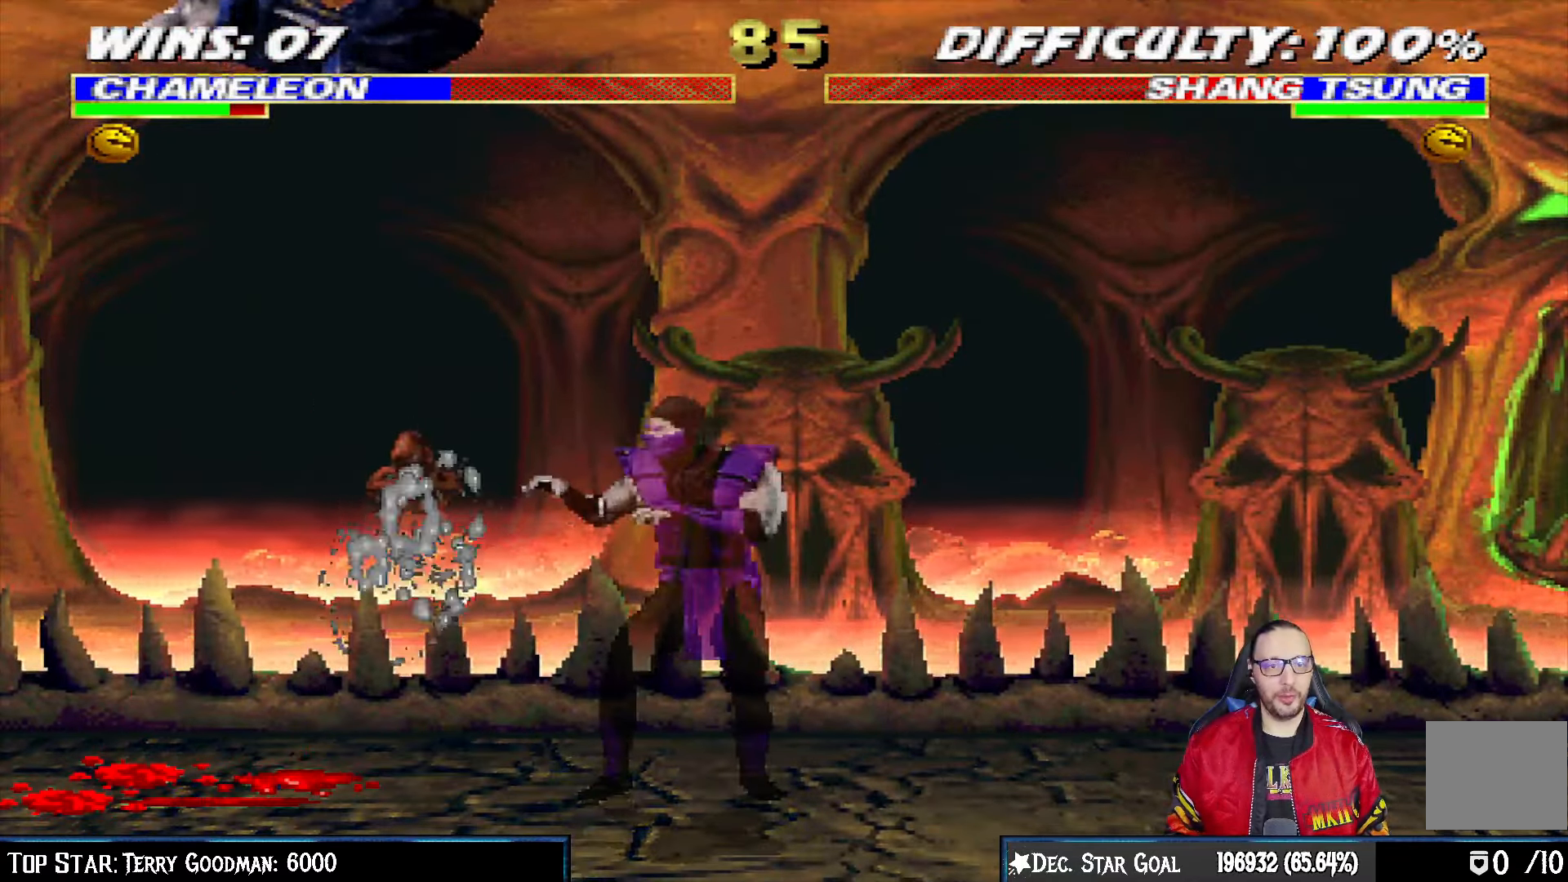
{"buttons": ["SQUARE", "DPAD_LEFT"], "left_stick": "center", "right_stick": "center", "events": [[283, "SQUARE", "down"], [400, "DPAD_DOWN", "down"], [433, "DPAD_LEFT", "down"], [433, "SQUARE", "up"], [483, "DPAD_DOWN", "up"], [500, "SQUARE", "down"]]}
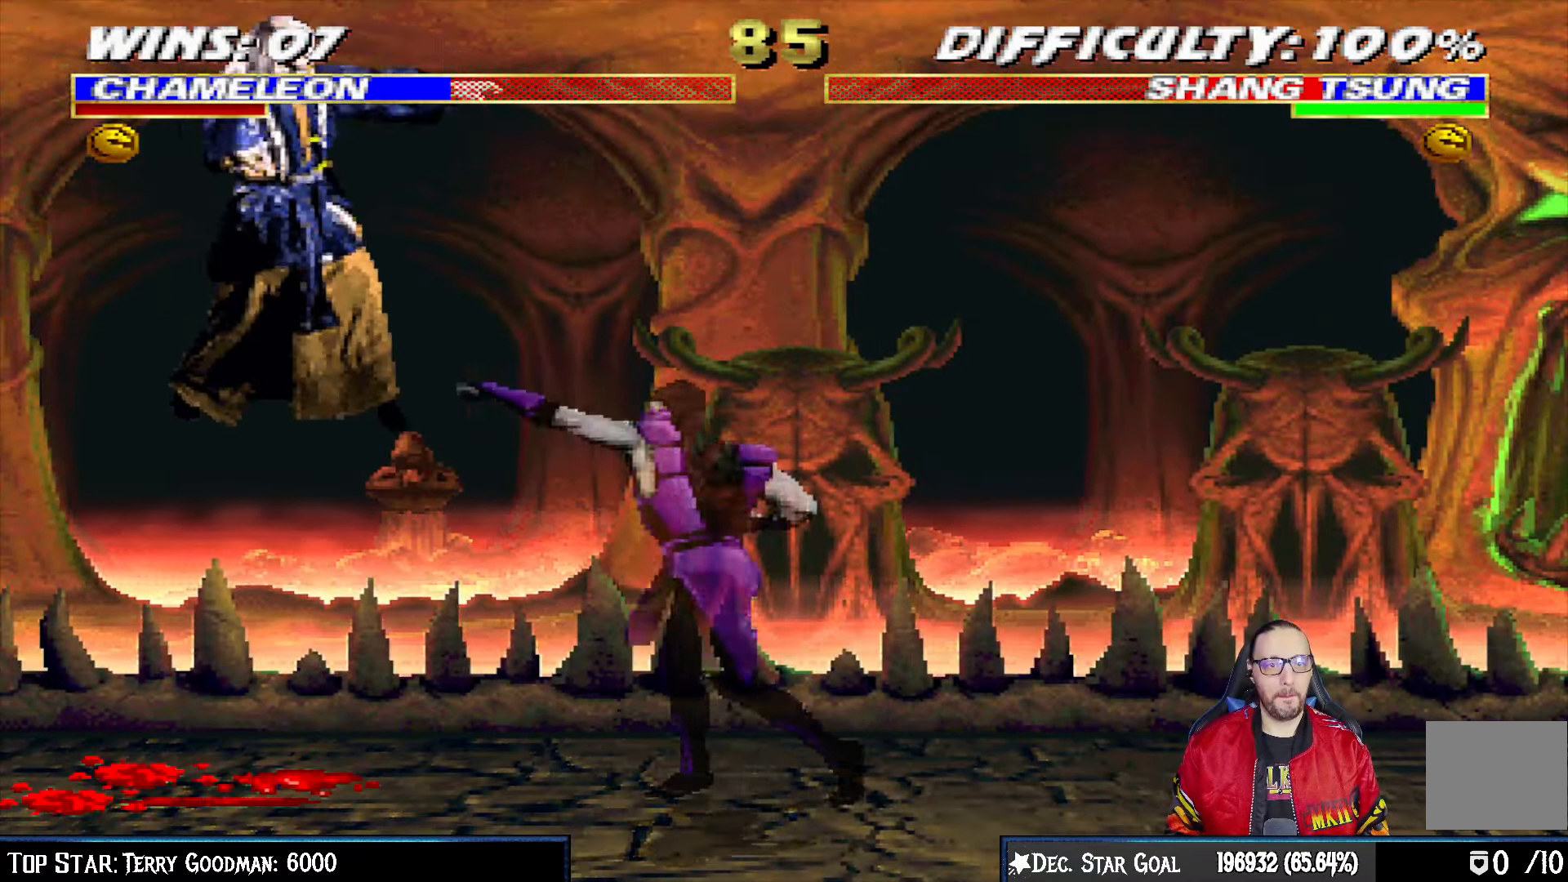
{"buttons": [], "left_stick": "center", "right_stick": "center", "events": [[17, "DPAD_LEFT", "up"], [100, "SQUARE", "up"], [167, "SQUARE", "down"], [300, "SQUARE", "up"], [350, "SQUARE", "down"], [500, "SQUARE", "up"]]}
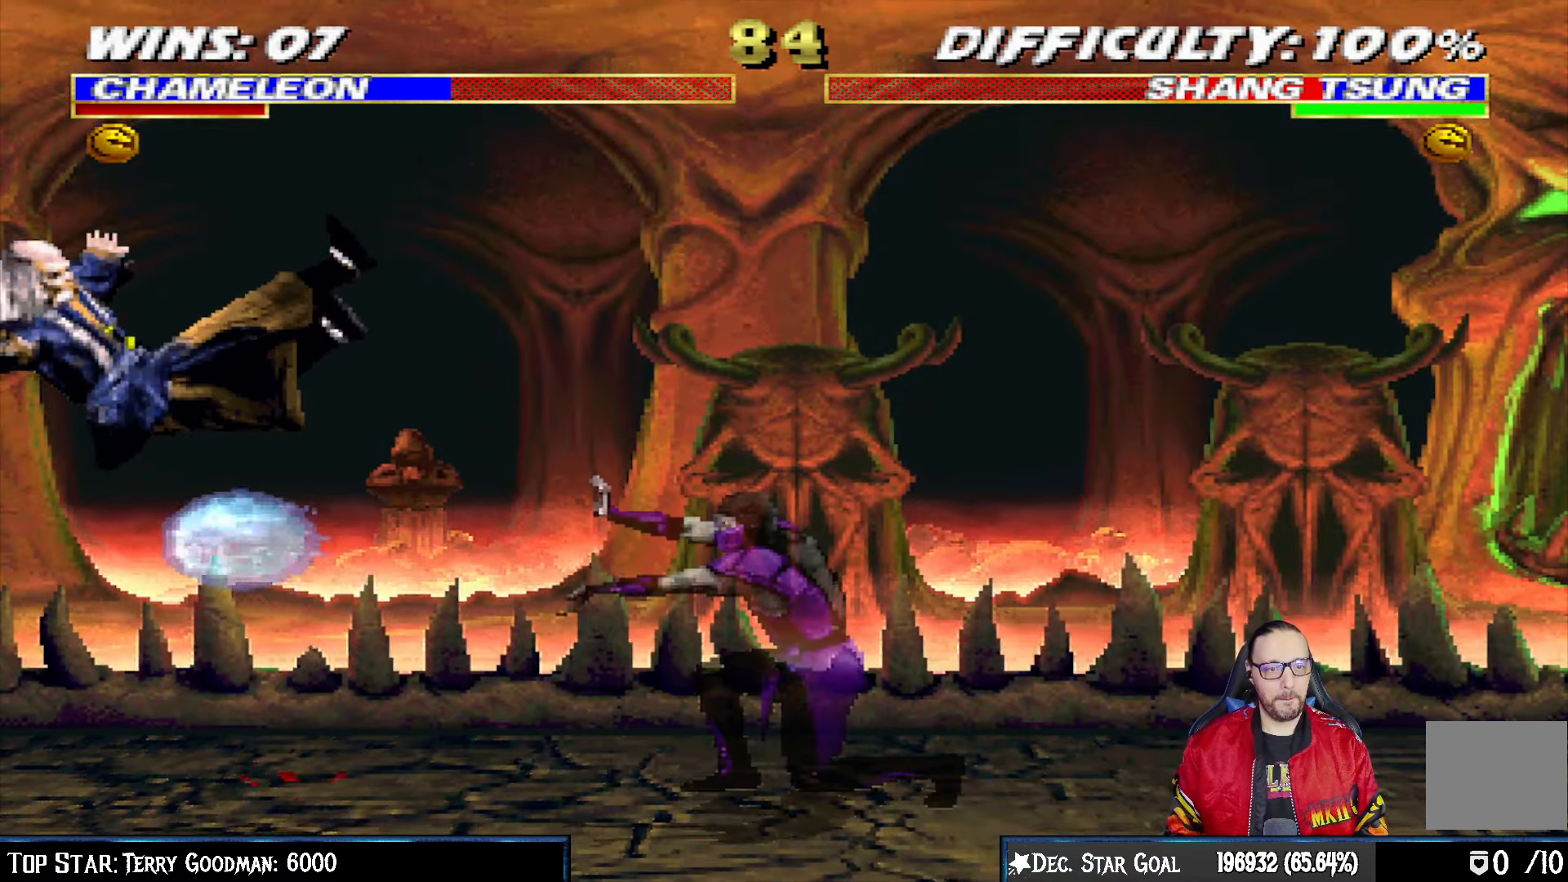
{"buttons": ["L1", "DPAD_UP", "DPAD_RIGHT"], "left_stick": "center", "right_stick": "center"}
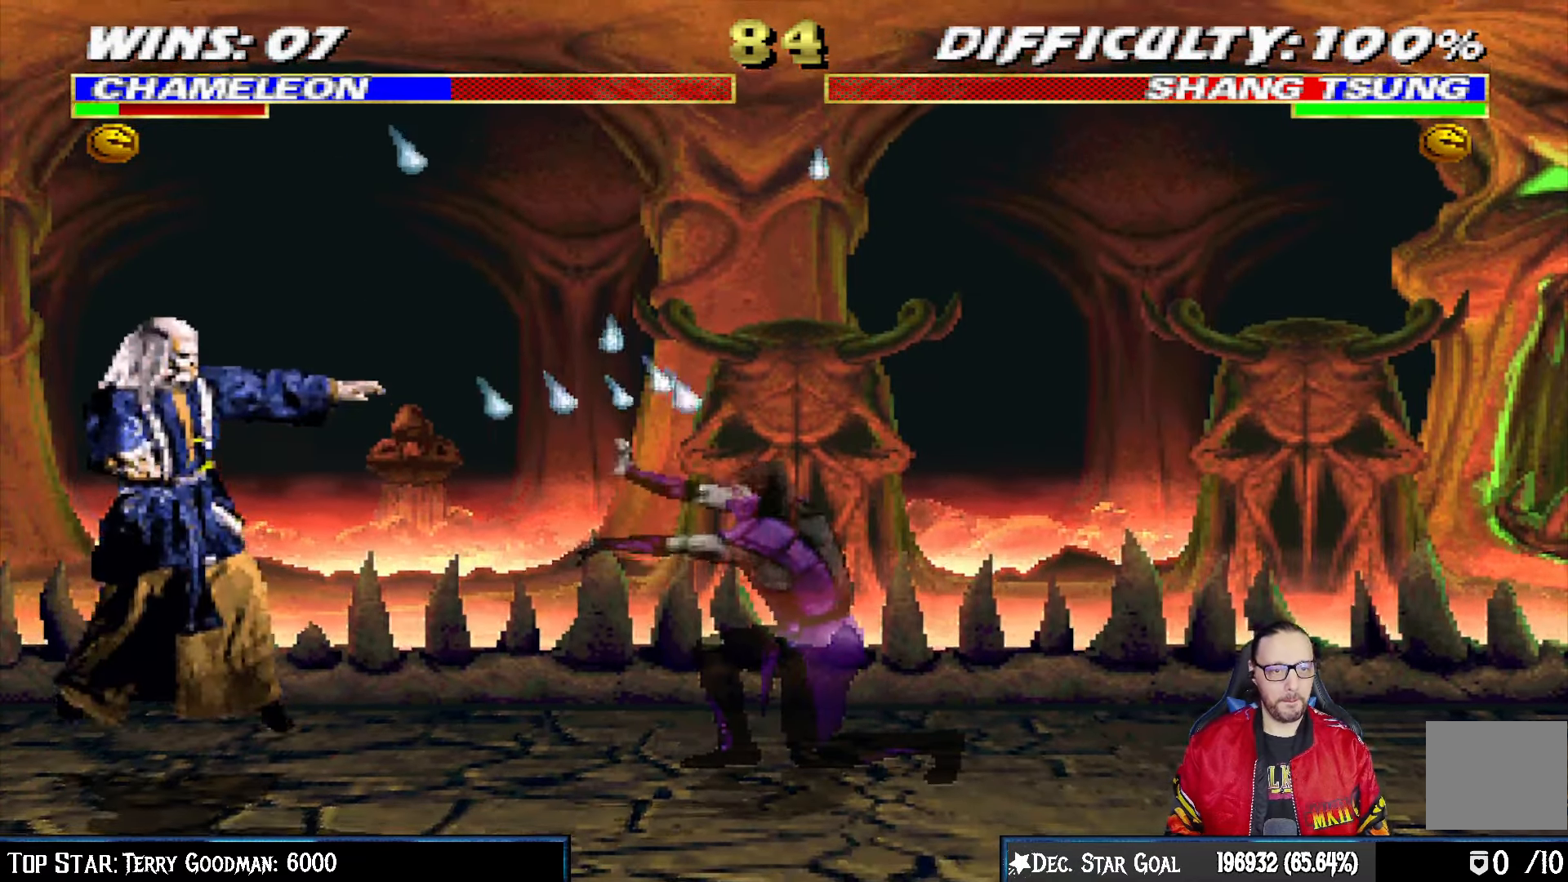
{"buttons": ["L1", "DPAD_UP", "DPAD_RIGHT"], "left_stick": "center", "right_stick": "center", "events": []}
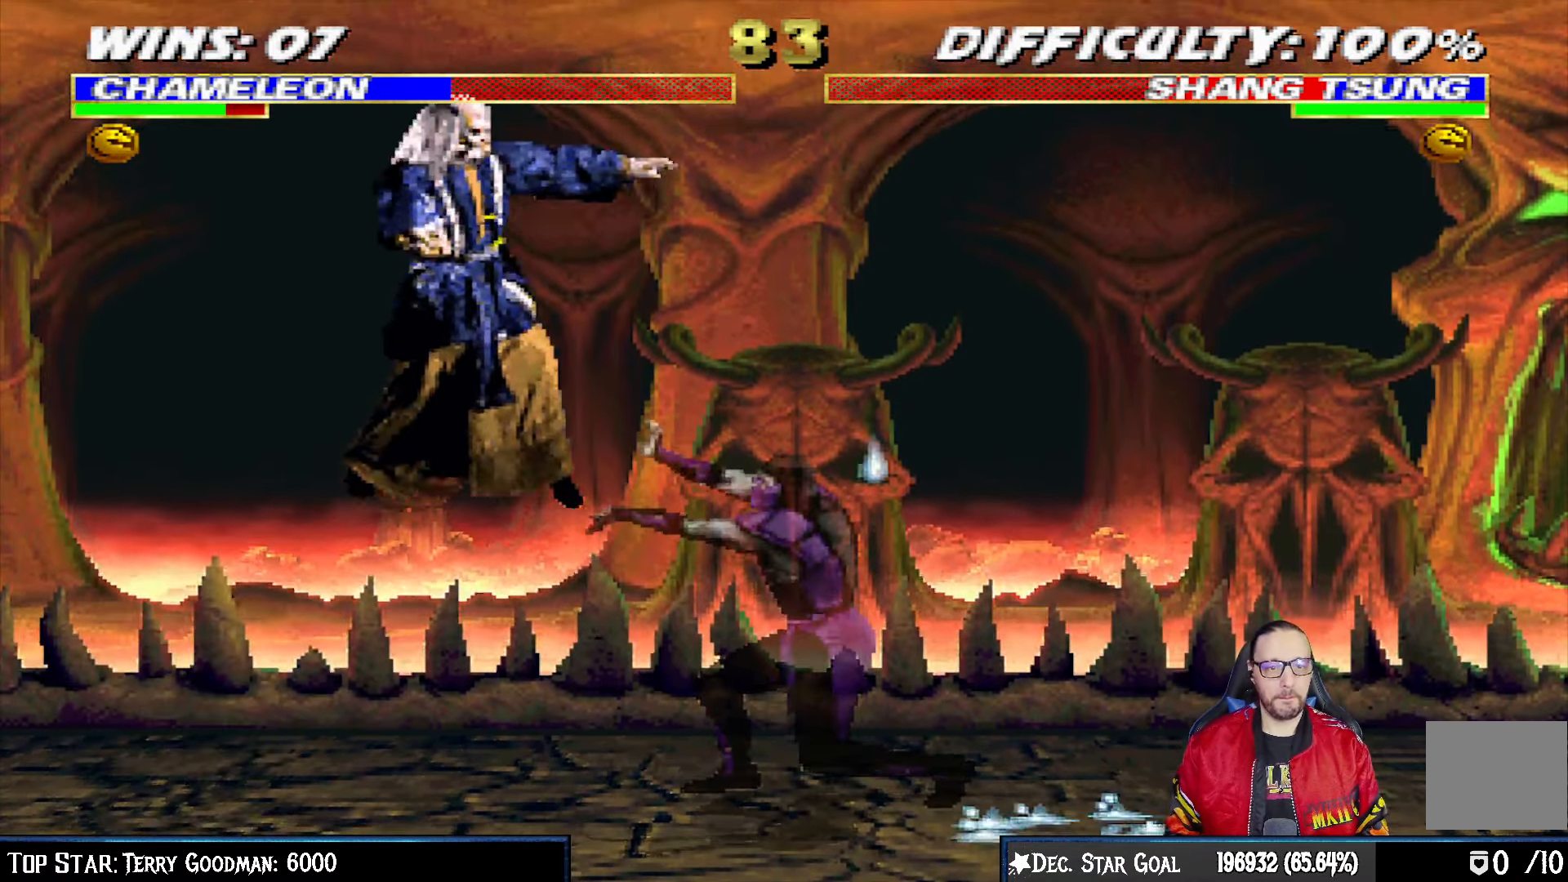
{"buttons": [], "left_stick": "center", "right_stick": "center", "events": [[250, "DPAD_RIGHT", "up"], [250, "DPAD_UP", "up"], [250, "L1", "up"]]}
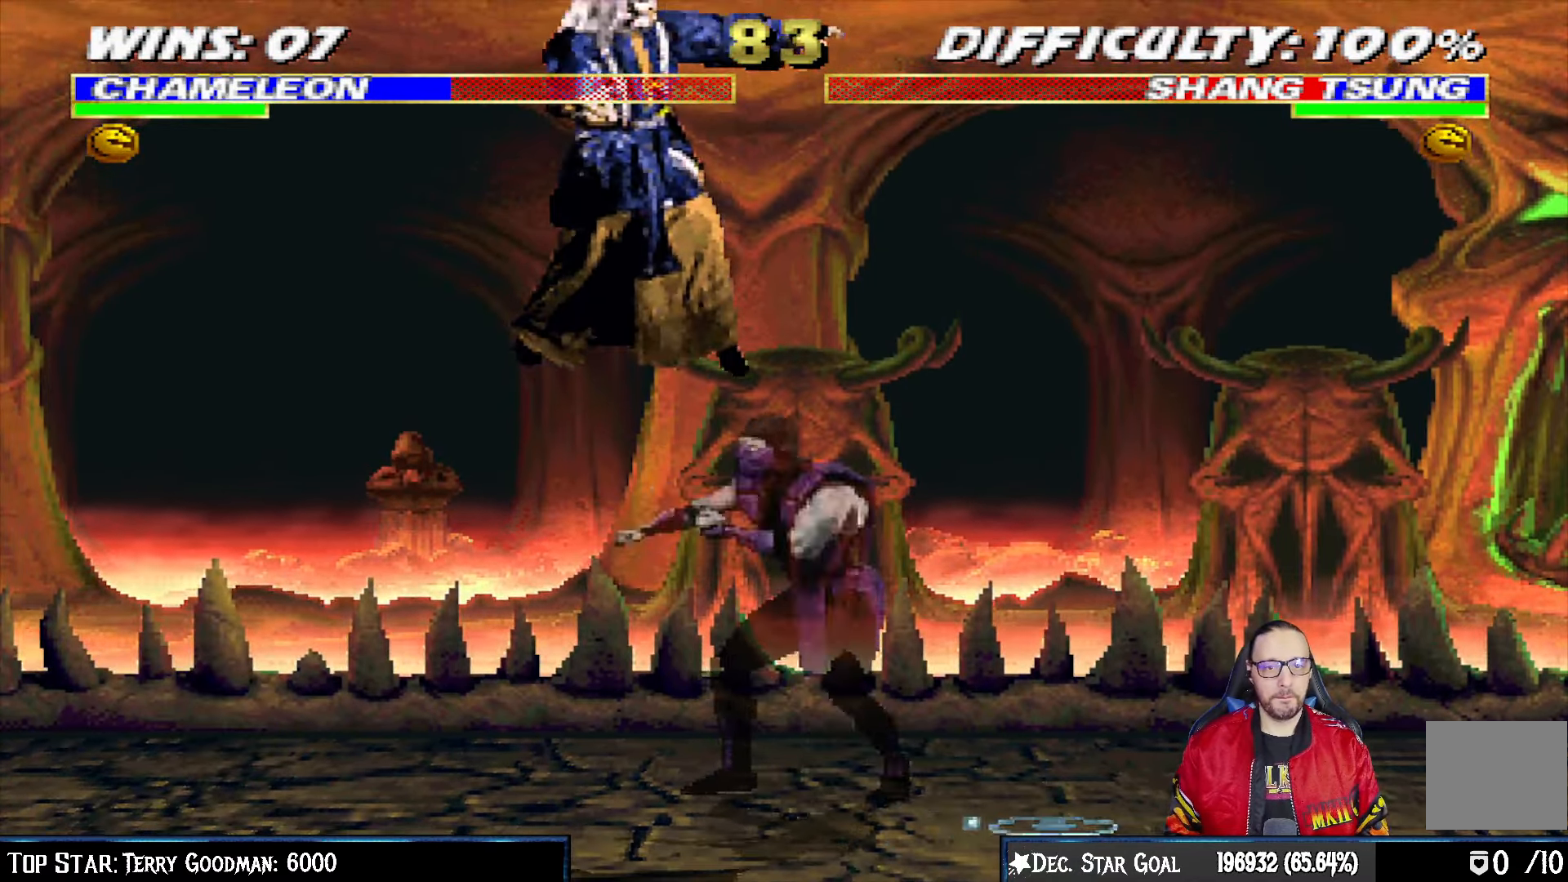
{"buttons": ["L1", "DPAD_RIGHT"], "left_stick": "center", "right_stick": "center", "events": [[217, "SQUARE", "down"], [350, "SQUARE", "up"], [483, "L1", "down"], [500, "DPAD_RIGHT", "down"]]}
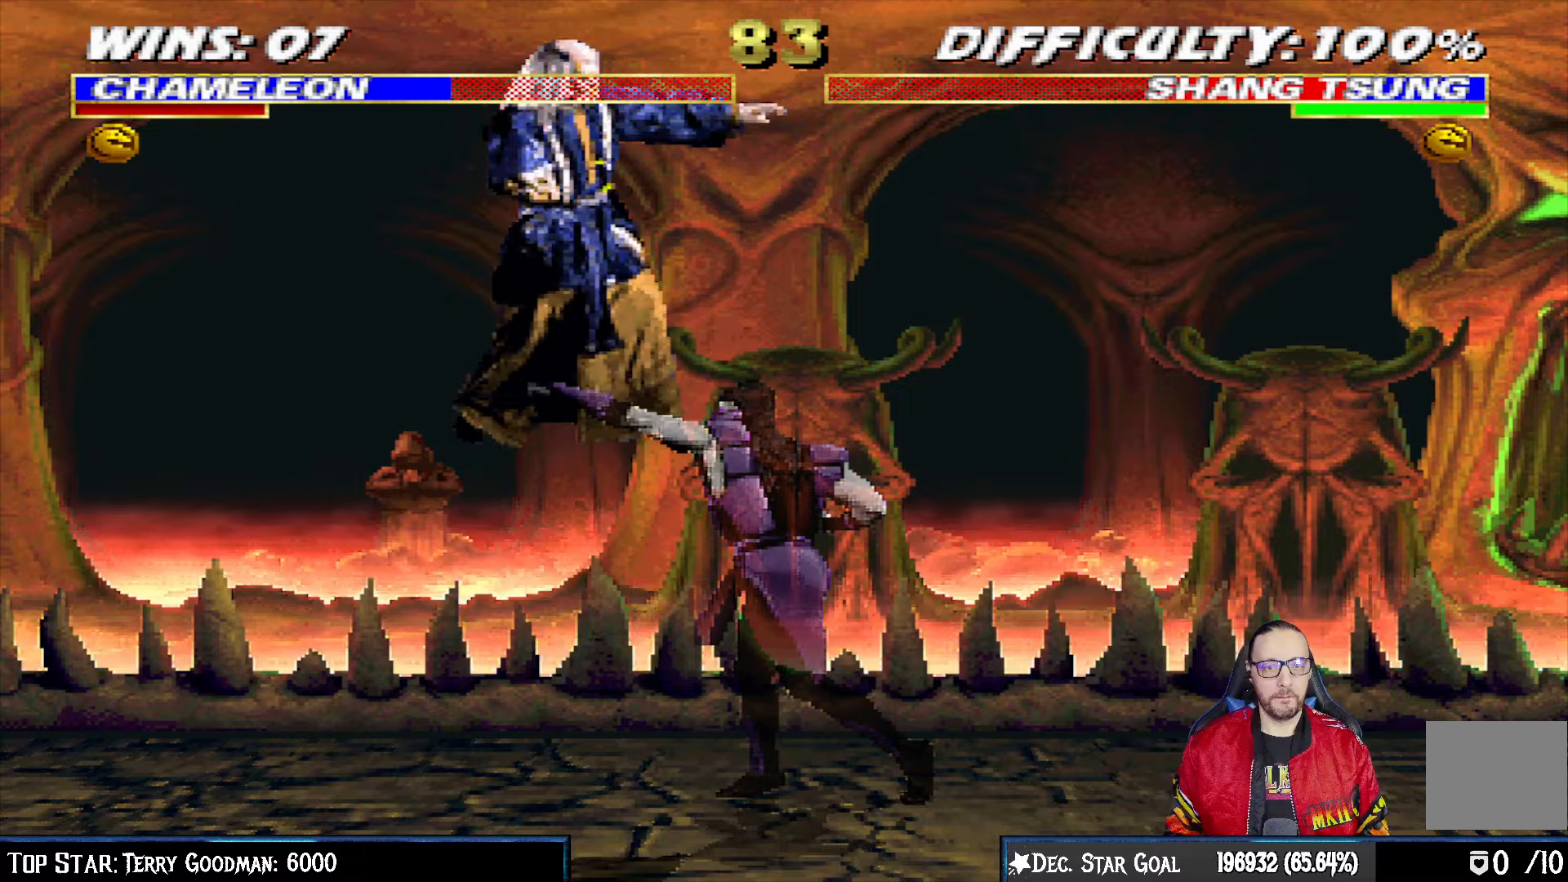
{"buttons": ["TRIANGLE"], "left_stick": "center", "right_stick": "center", "events": [[67, "TRIANGLE", "down"], [150, "TRIANGLE", "up"], [217, "TRIANGLE", "down"], [333, "TRIANGLE", "up"], [367, "DPAD_RIGHT", "up"], [383, "L1", "up"], [400, "TRIANGLE", "down"]]}
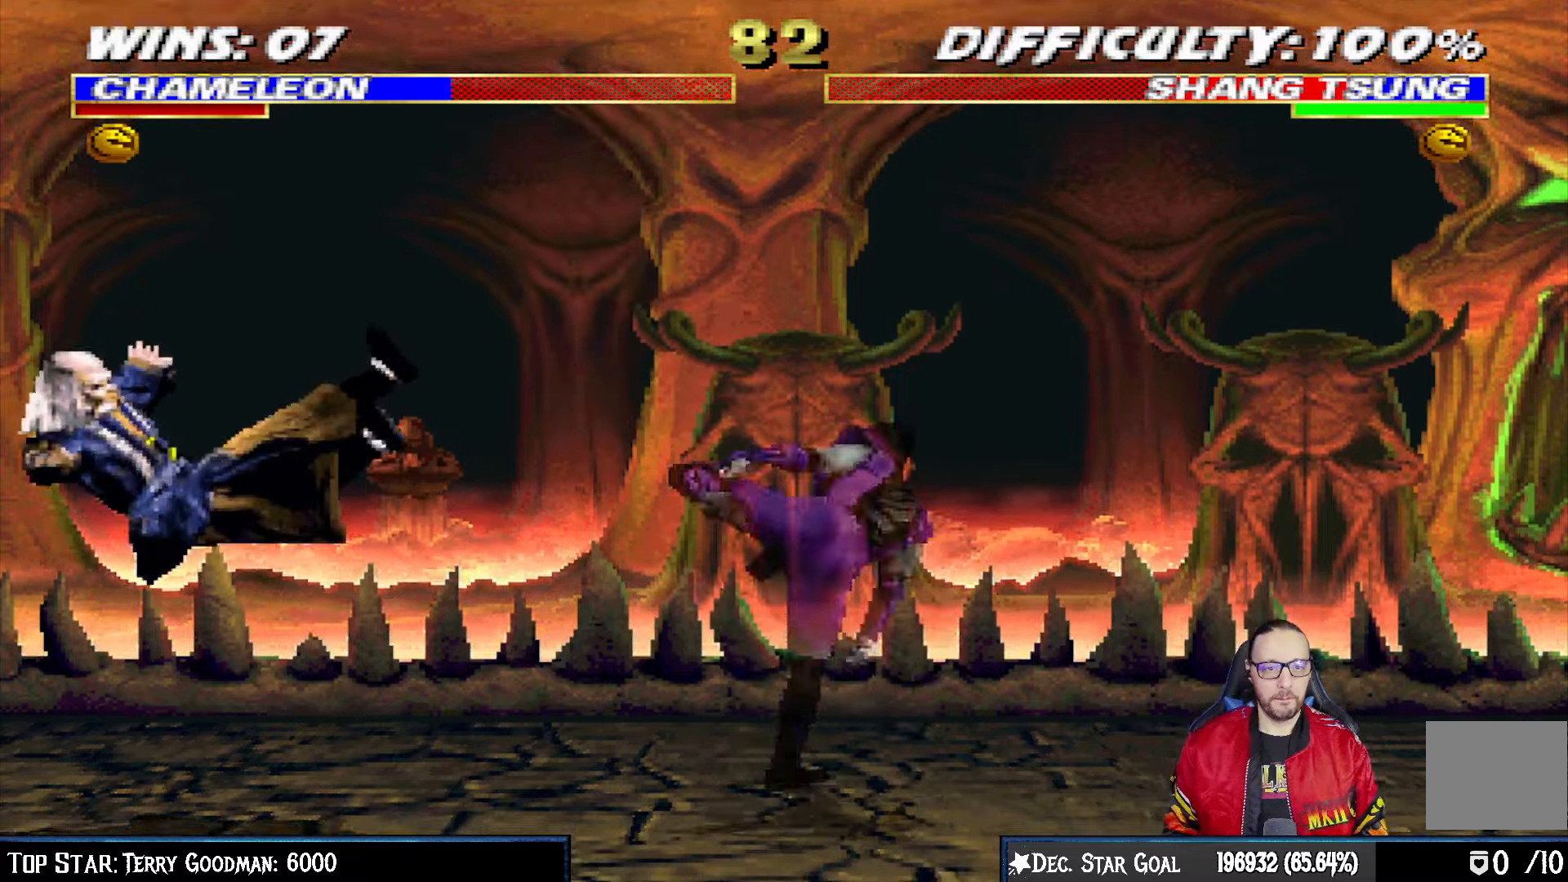
{"buttons": ["DPAD_RIGHT"], "left_stick": "center", "right_stick": "center", "events": [[67, "TRIANGLE", "up"], [183, "DPAD_RIGHT", "down"]]}
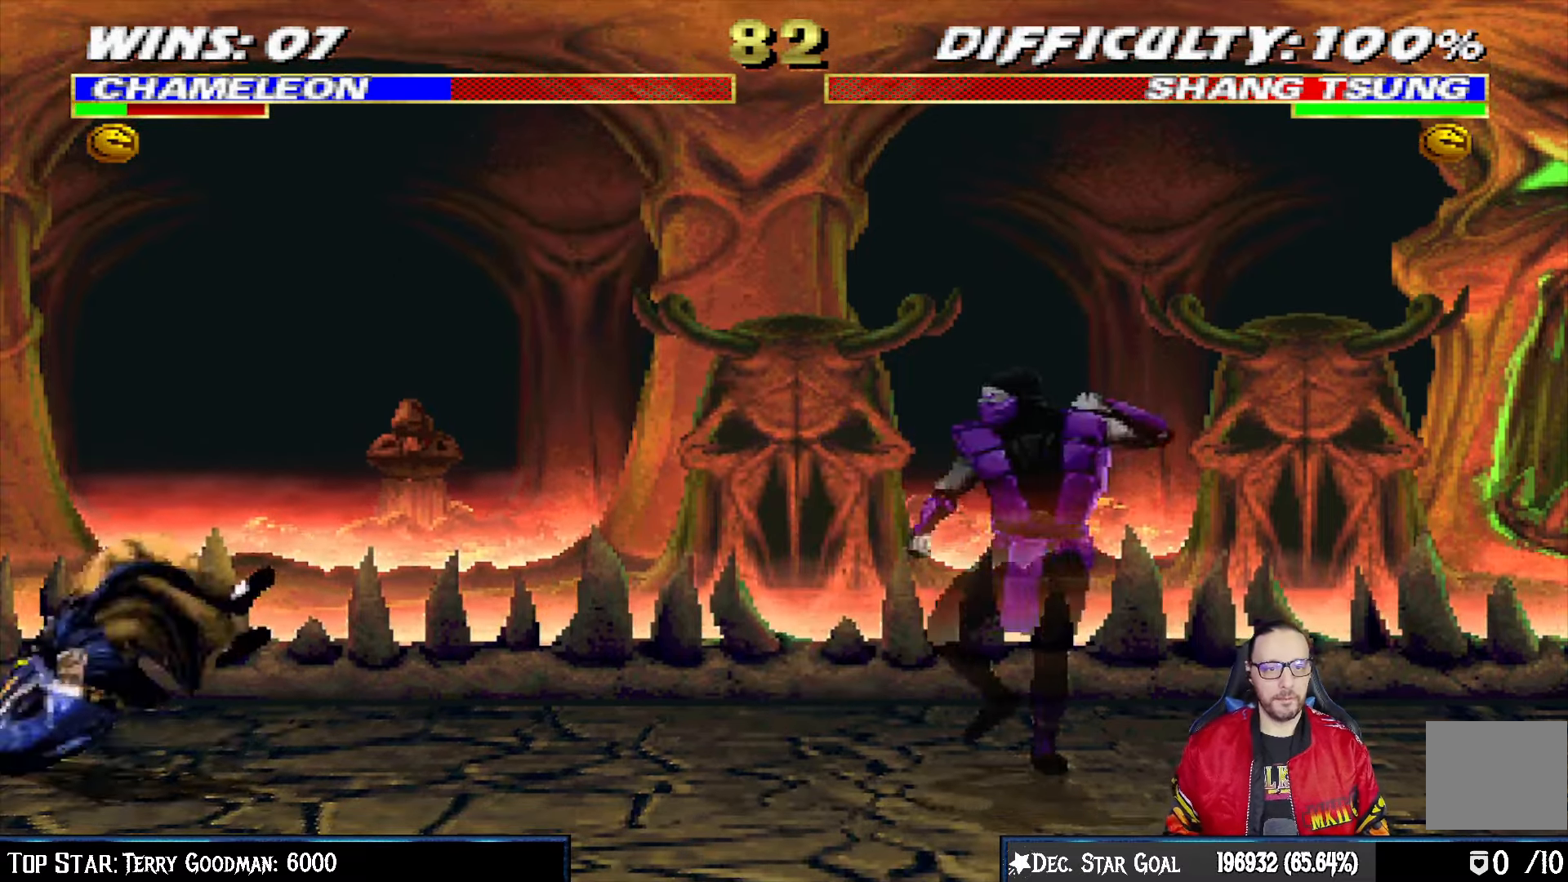
{"buttons": ["L1", "DPAD_UP", "DPAD_LEFT"], "left_stick": "center", "right_stick": "center", "events": [[100, "DPAD_RIGHT", "up"], [267, "L1", "down"], [283, "DPAD_LEFT", "down"], [300, "DPAD_UP", "down"]]}
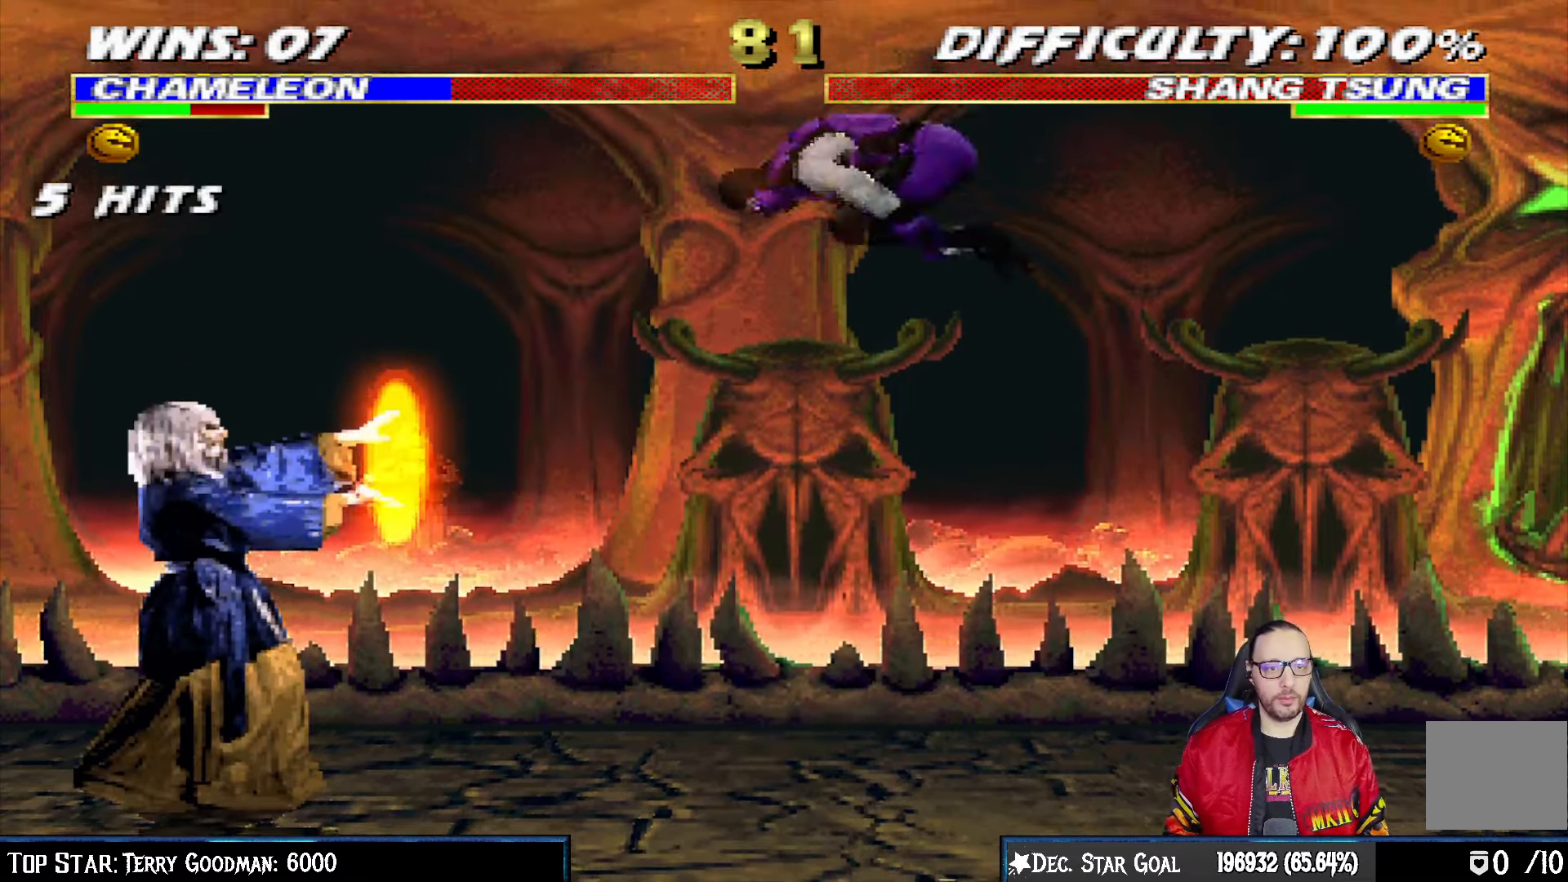
{"buttons": ["DPAD_RIGHT"], "left_stick": "center", "right_stick": "center", "events": [[183, "DPAD_UP", "up"], [183, "TRIANGLE", "down"], [200, "DPAD_LEFT", "up"], [217, "L1", "up"], [300, "DPAD_RIGHT", "down"], [317, "TRIANGLE", "up"], [383, "DPAD_RIGHT", "up"], [467, "DPAD_RIGHT", "down"]]}
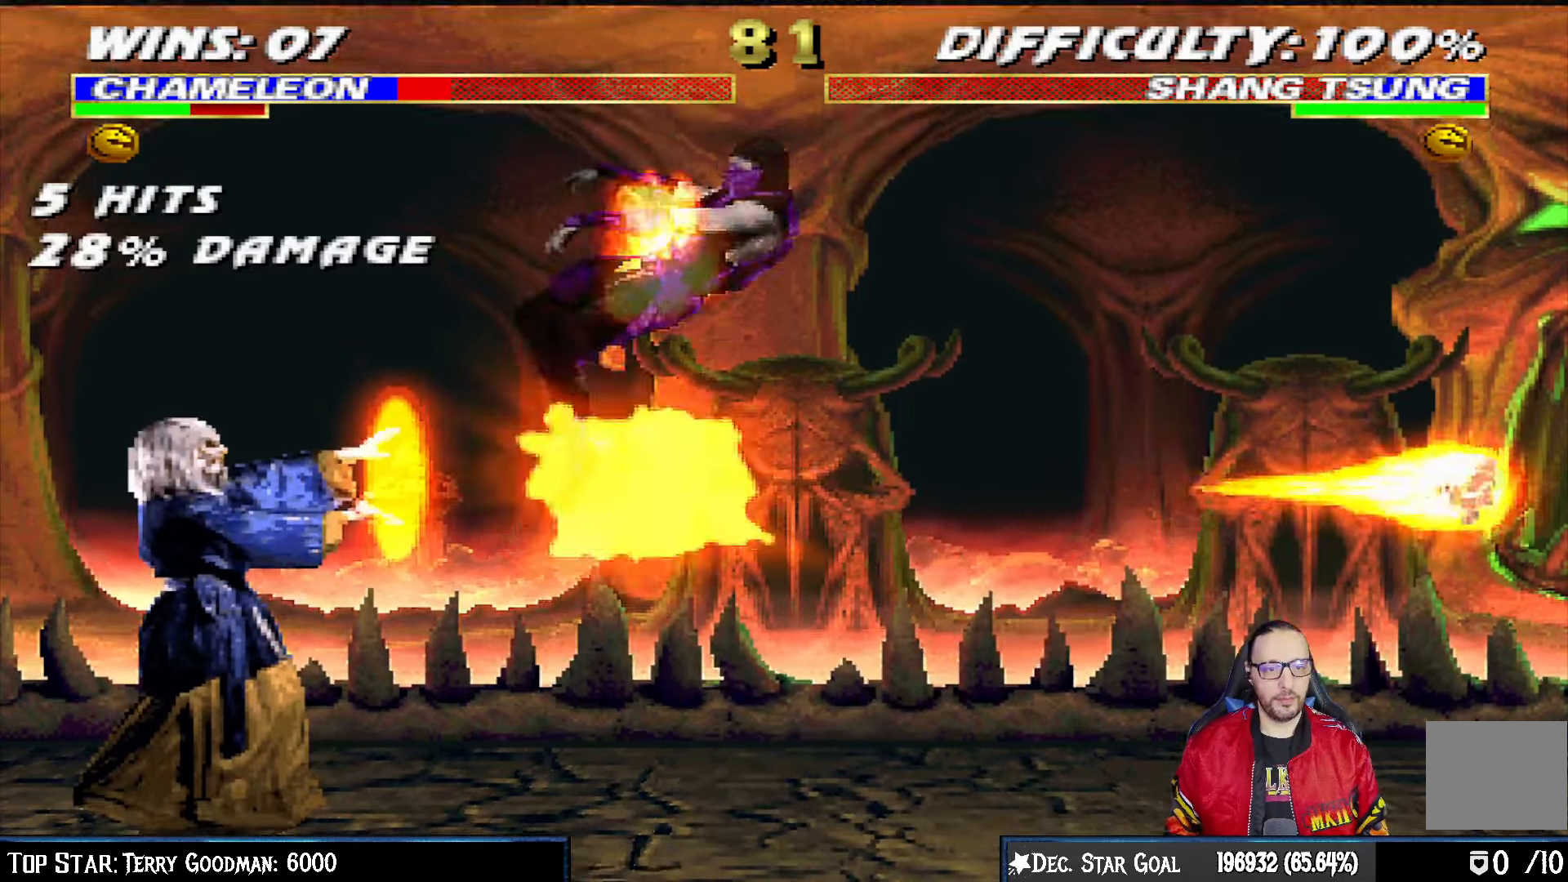
{"buttons": ["L1", "R1", "DPAD_DOWN", "DPAD_RIGHT"], "left_stick": "center", "right_stick": "center", "events": [[50, "DPAD_RIGHT", "up"], [133, "DPAD_RIGHT", "down"], [233, "DPAD_DOWN", "down"], [250, "DPAD_RIGHT", "up"], [267, "R1", "down"], [283, "DPAD_RIGHT", "down"], [283, "L1", "down"]]}
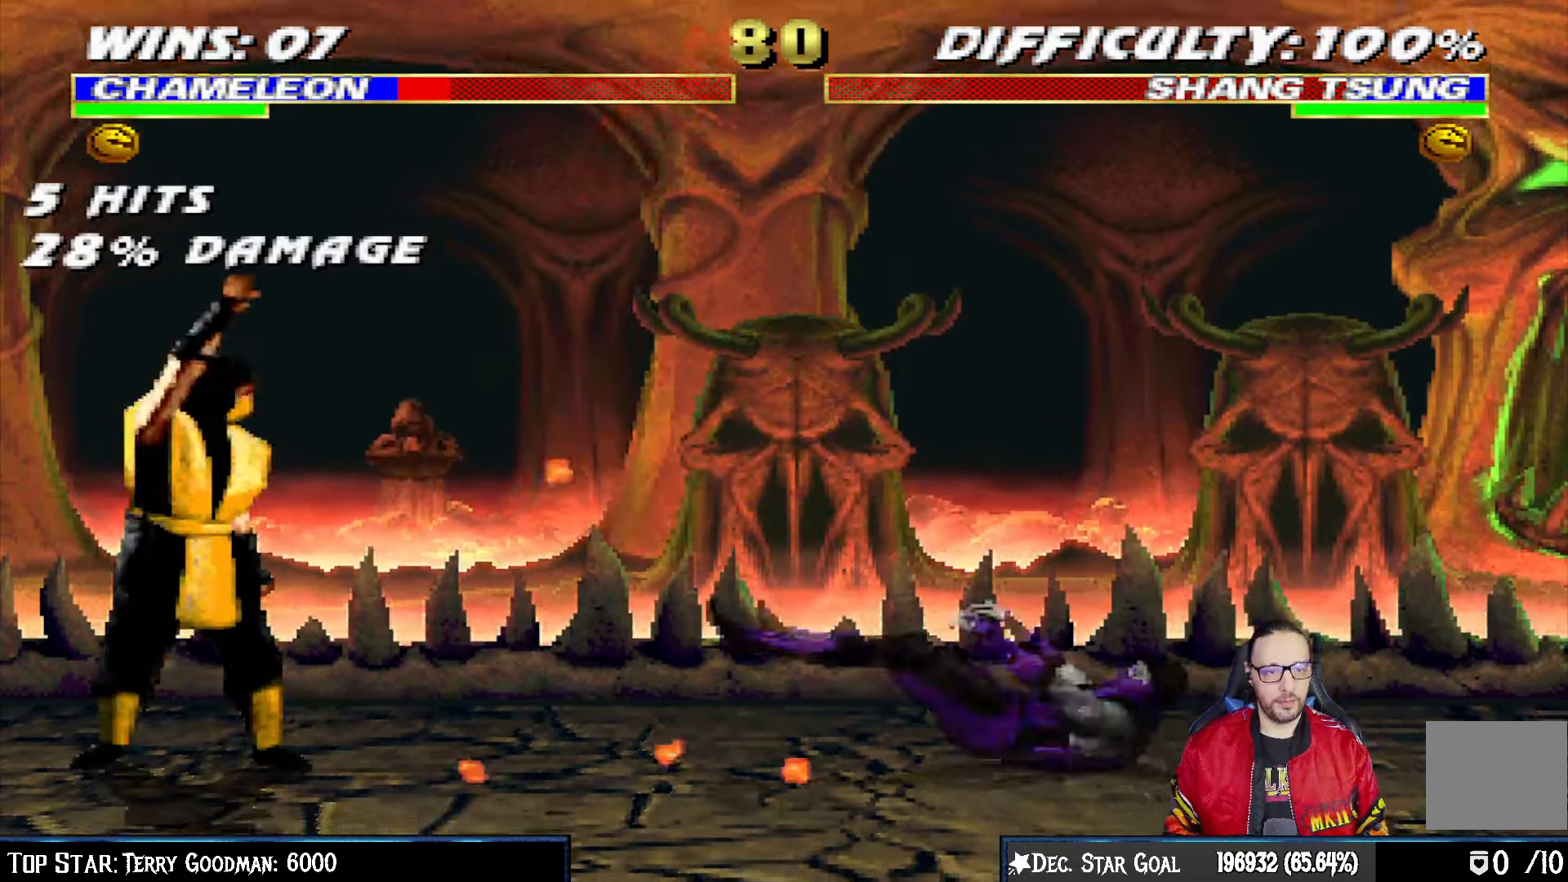
{"buttons": ["L1", "R1", "DPAD_DOWN", "DPAD_RIGHT"], "left_stick": "center", "right_stick": "center", "events": []}
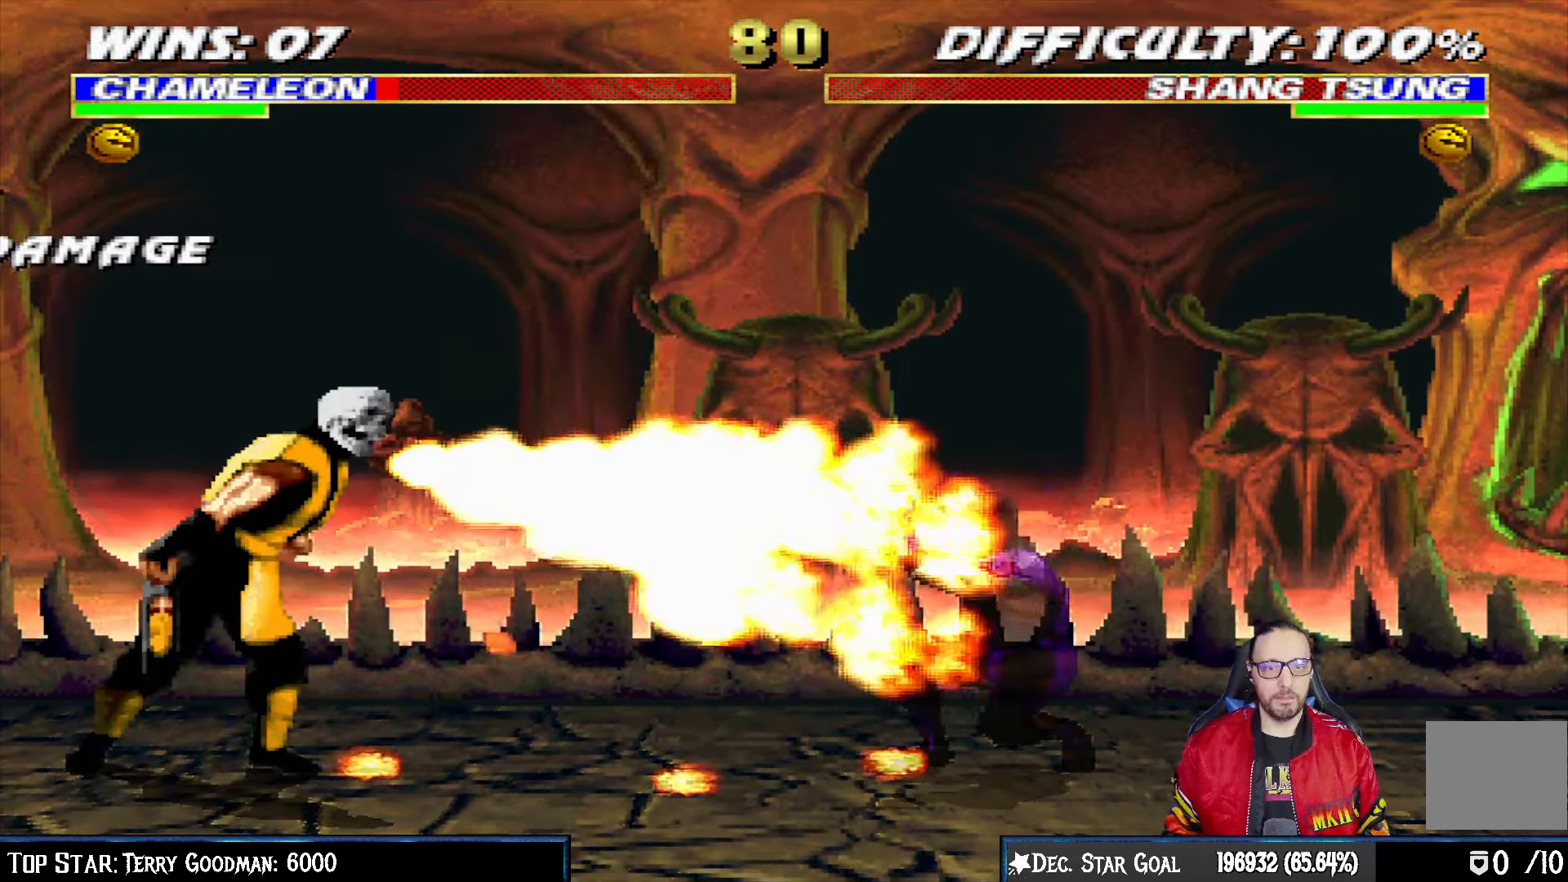
{"buttons": ["L1", "DPAD_UP", "DPAD_LEFT"], "left_stick": "center", "right_stick": "center", "events": [[167, "DPAD_DOWN", "up"], [217, "DPAD_RIGHT", "up"], [250, "L1", "up"], [283, "R1", "up"], [483, "DPAD_LEFT", "down"], [483, "DPAD_UP", "down"], [483, "L1", "down"]]}
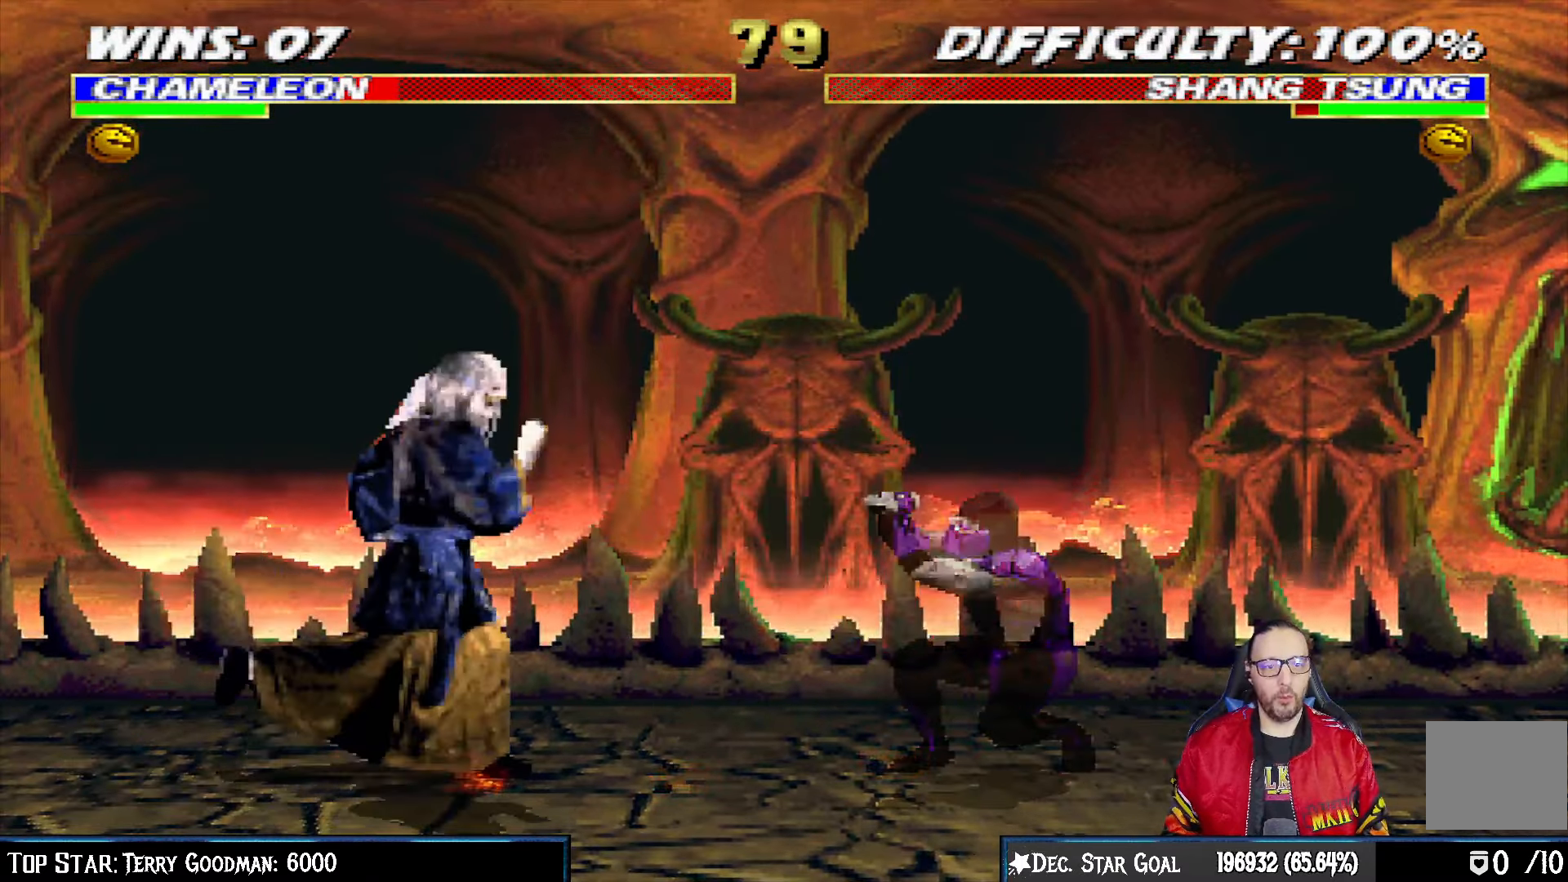
{"buttons": ["L1"], "left_stick": "center", "right_stick": "center", "events": [[433, "DPAD_LEFT", "up"], [450, "DPAD_UP", "up"]]}
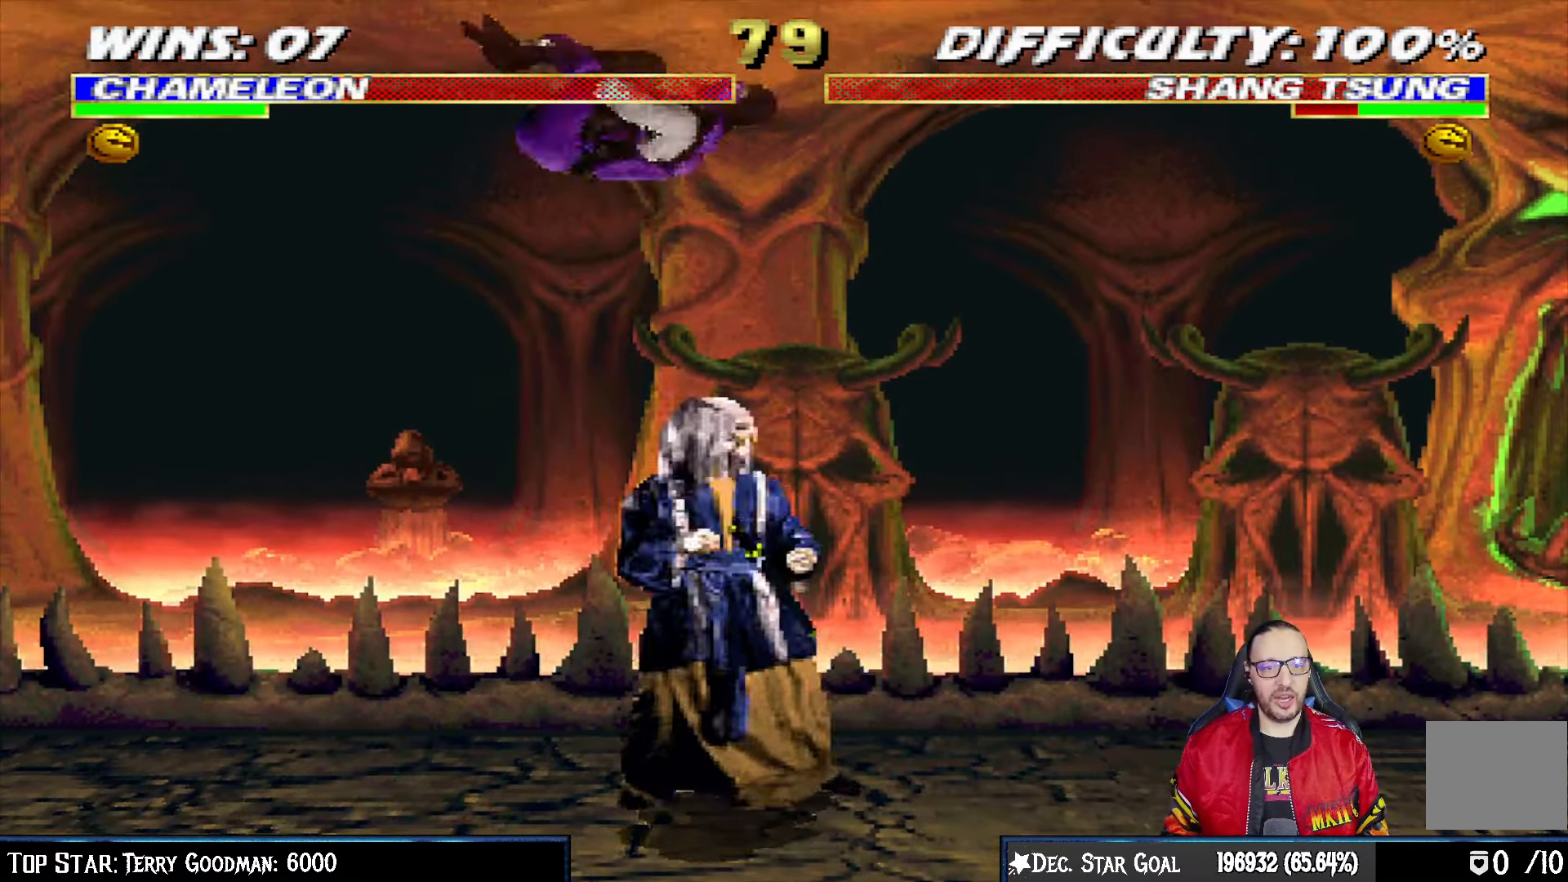
{"buttons": ["CIRCLE", "TRIANGLE", "L1", "DPAD_LEFT"], "left_stick": "center", "right_stick": "center", "events": [[17, "SQUARE", "down"], [100, "SQUARE", "up"], [150, "DPAD_LEFT", "down"], [183, "TRIANGLE", "down"], [250, "TRIANGLE", "up"], [317, "CIRCLE", "down"], [317, "TRIANGLE", "down"], [383, "CIRCLE", "up"], [383, "TRIANGLE", "up"], [450, "CIRCLE", "down"], [450, "TRIANGLE", "down"]]}
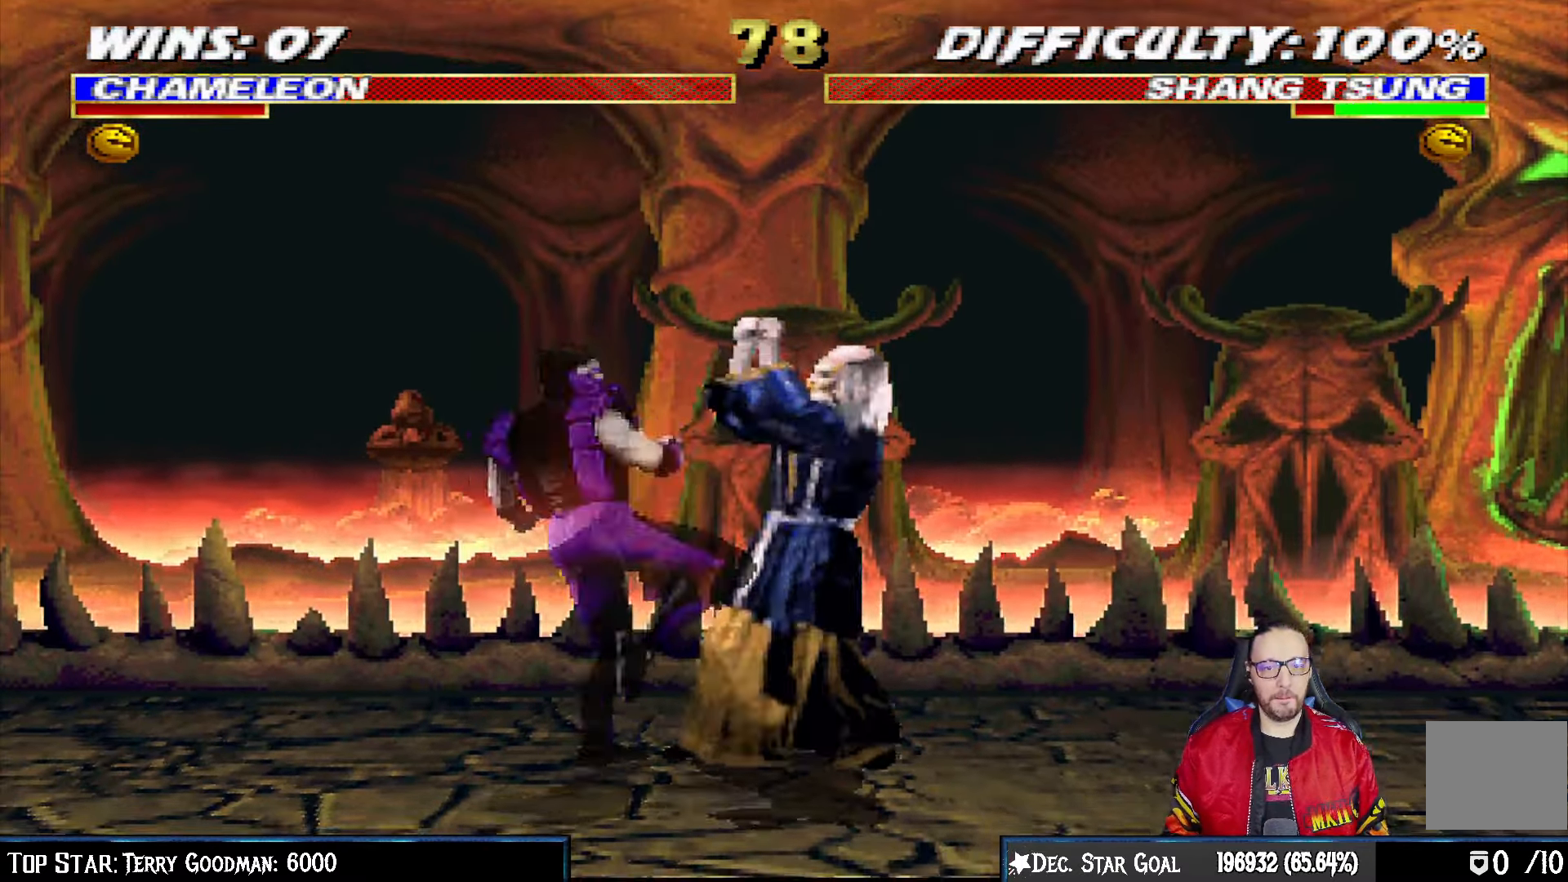
{"buttons": ["L1", "DPAD_UP", "DPAD_LEFT"], "left_stick": "center", "right_stick": "center", "events": [[33, "CIRCLE", "up"], [33, "TRIANGLE", "up"], [100, "CIRCLE", "down"], [100, "TRIANGLE", "down"], [183, "CIRCLE", "up"], [183, "TRIANGLE", "up"], [267, "TRIANGLE", "down"], [317, "DPAD_UP", "down"], [333, "TRIANGLE", "up"], [417, "TRIANGLE", "down"], [500, "TRIANGLE", "up"]]}